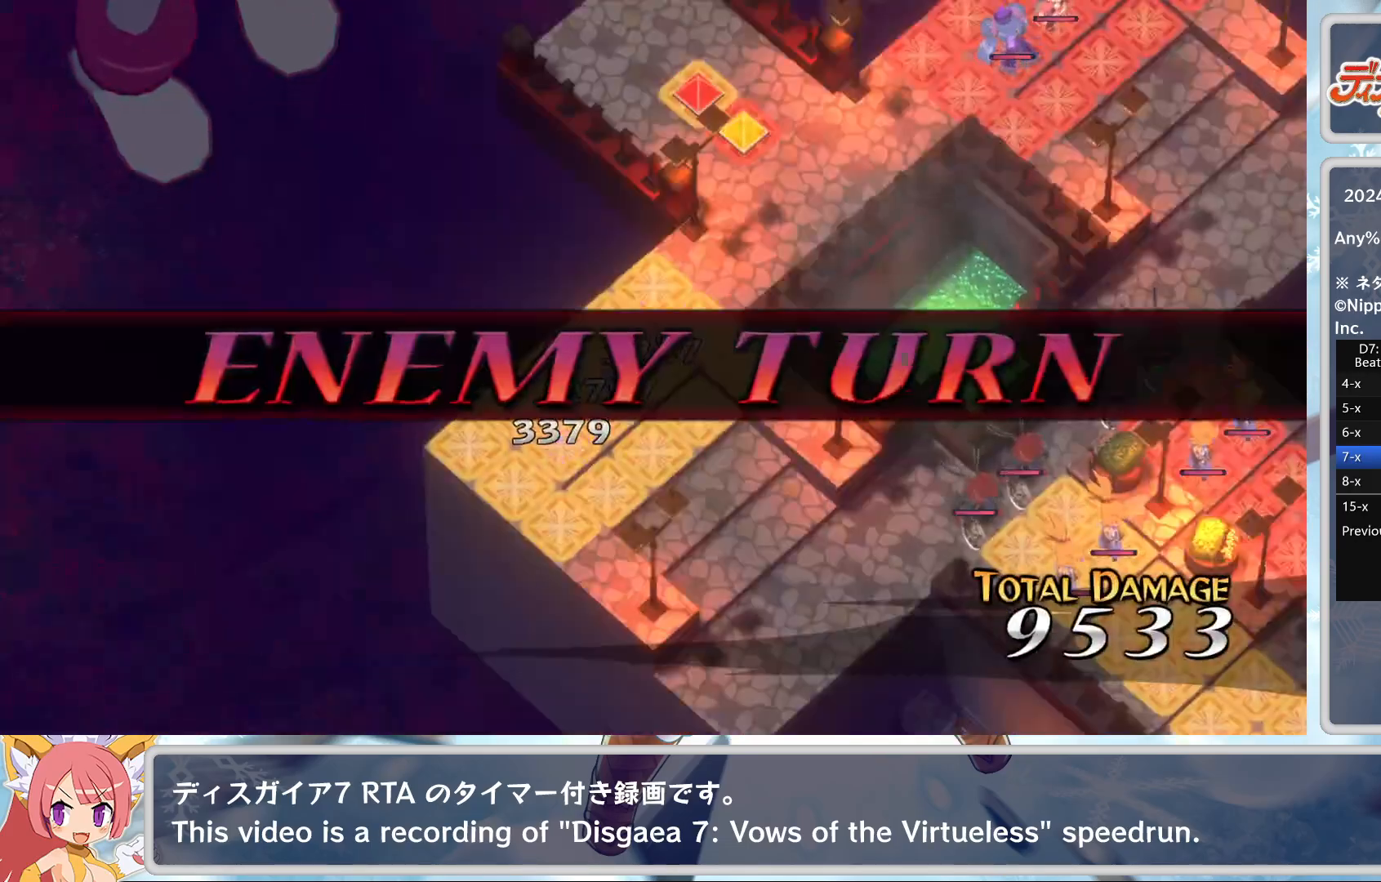
Gameplay with a controller (PlayStation layout); each line is a JSON object with the inputs held at the frame after it. "events" lists button and stick changes between this image and that frame as [ms after this image, input, new state], when the widget could be followed in between. Not read: right_stick.
{"buttons": [], "left_stick": "center", "events": []}
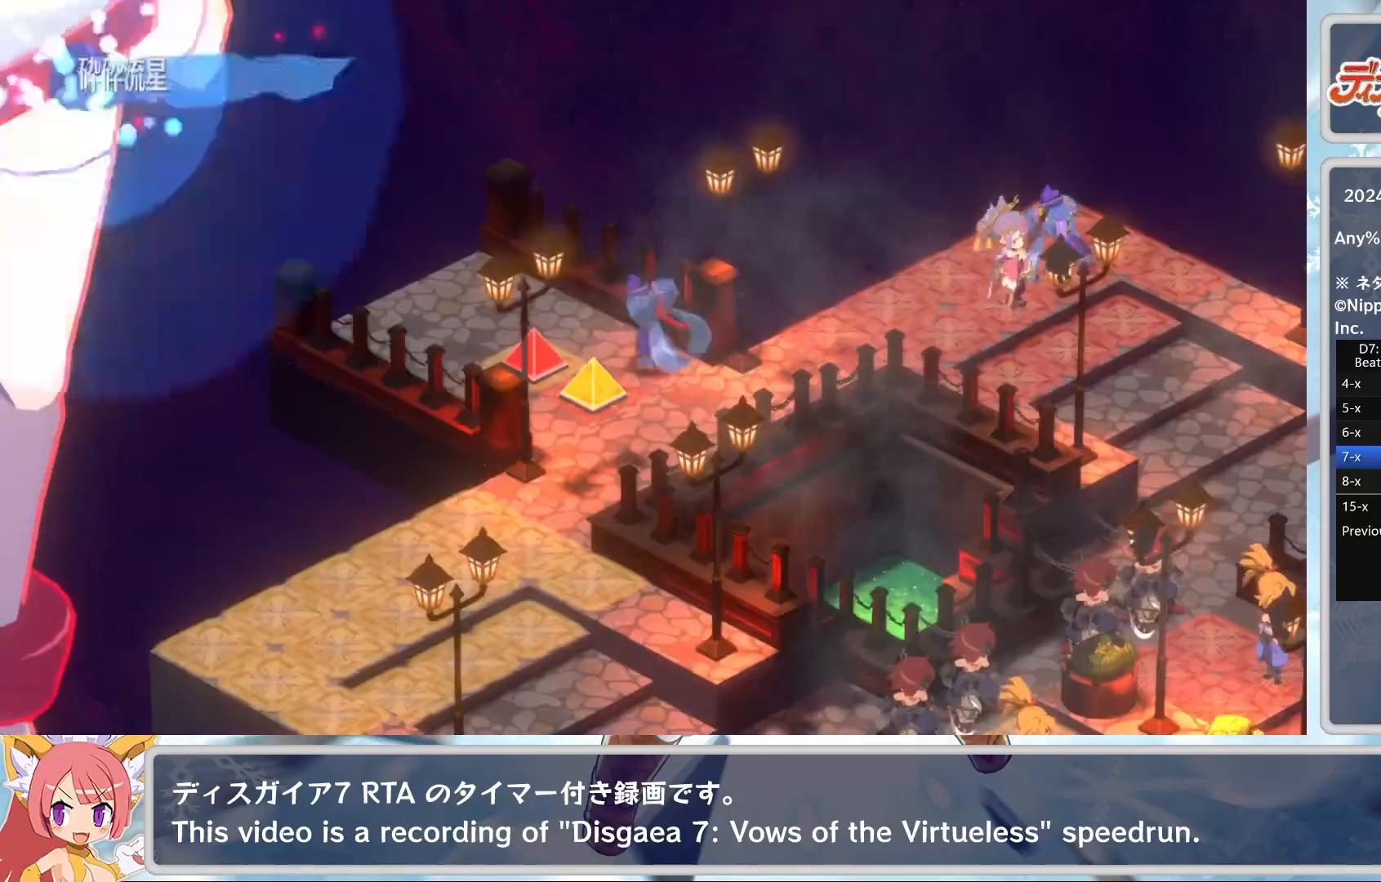
{"buttons": [], "left_stick": "center", "events": []}
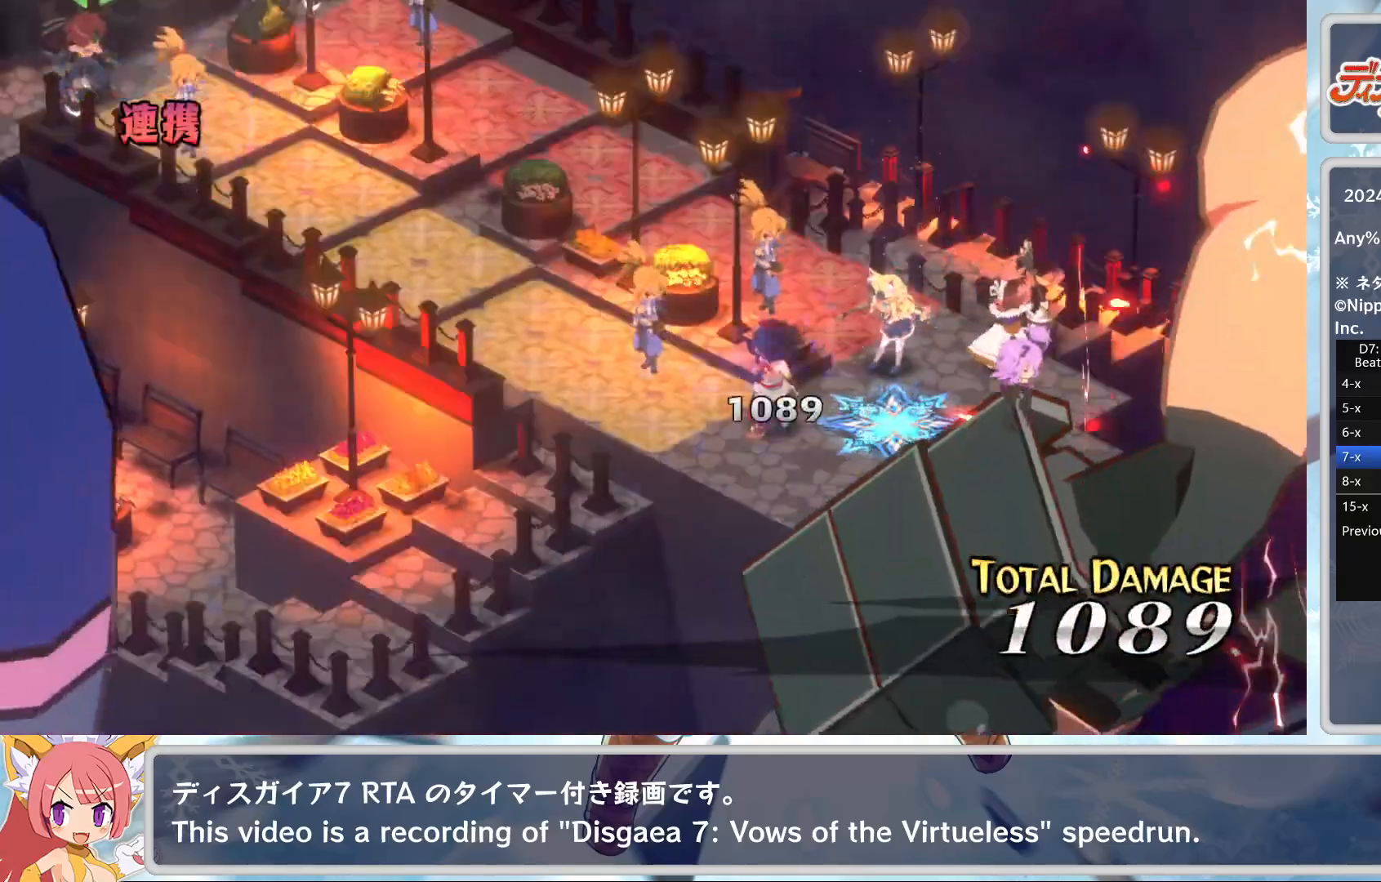
{"buttons": [], "left_stick": "center", "events": []}
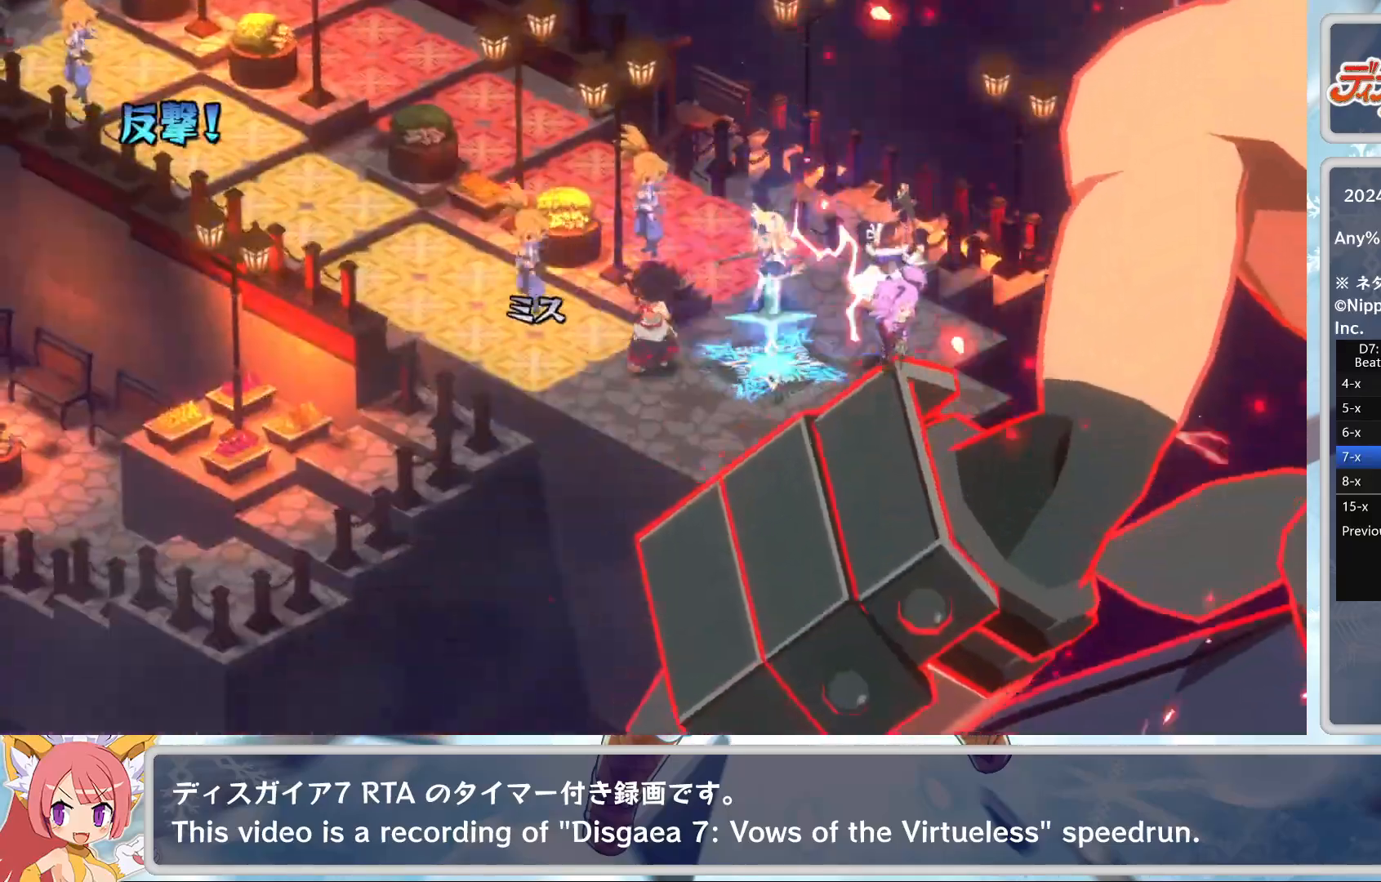
{"buttons": [], "left_stick": "center", "events": []}
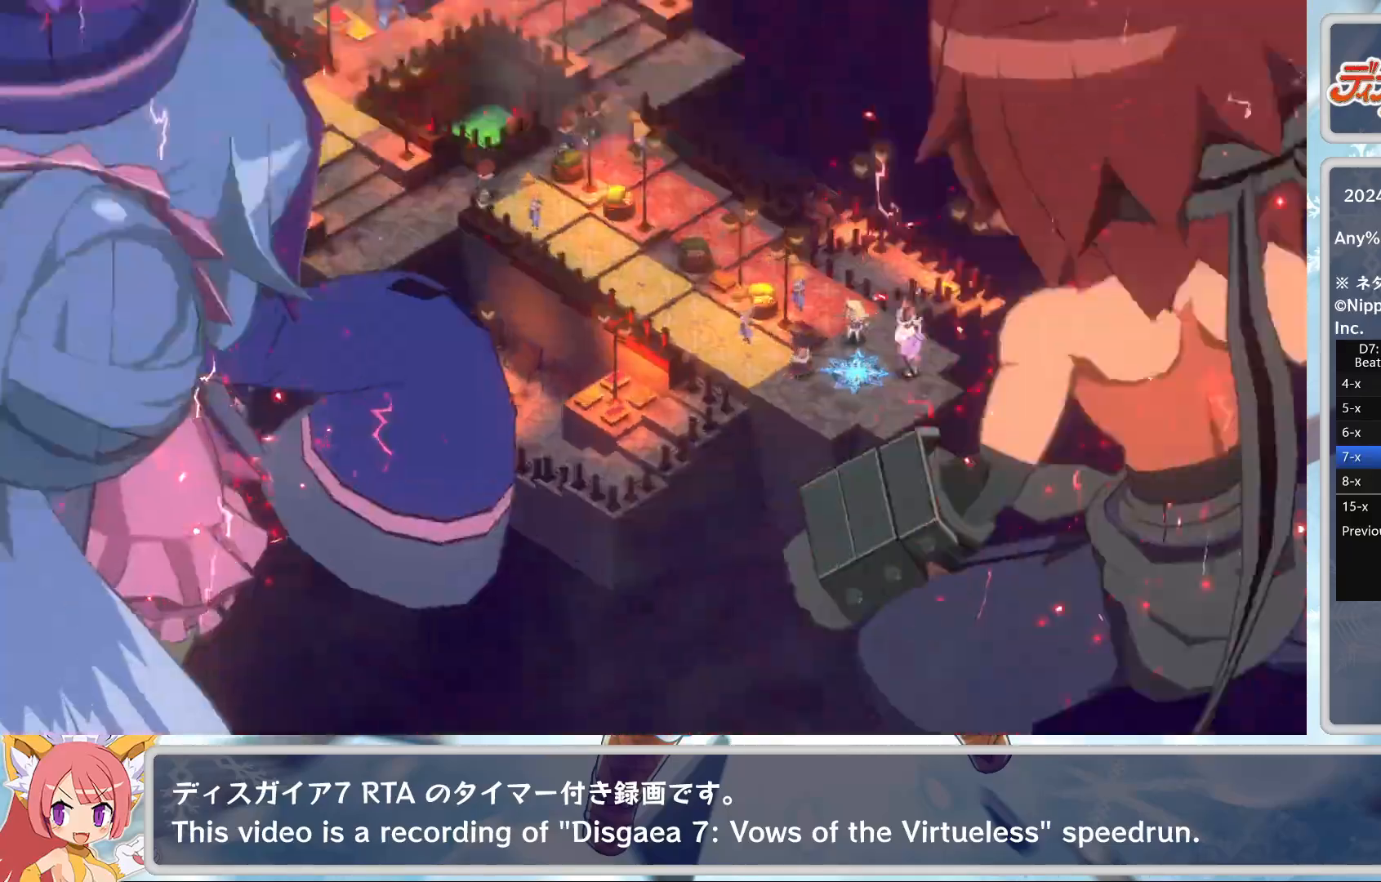
{"buttons": [], "left_stick": "center", "events": []}
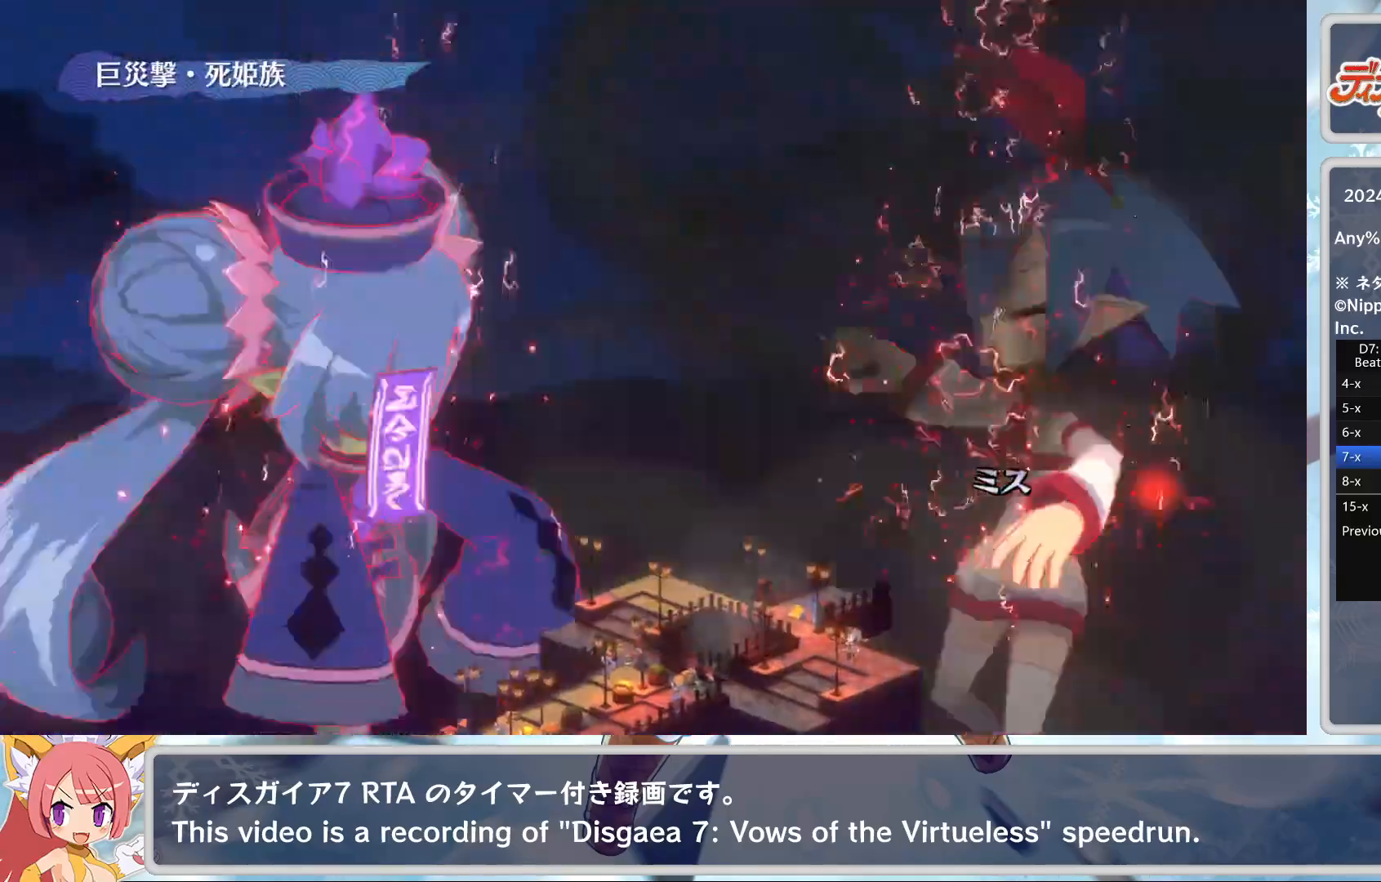
{"buttons": [], "left_stick": "center", "events": []}
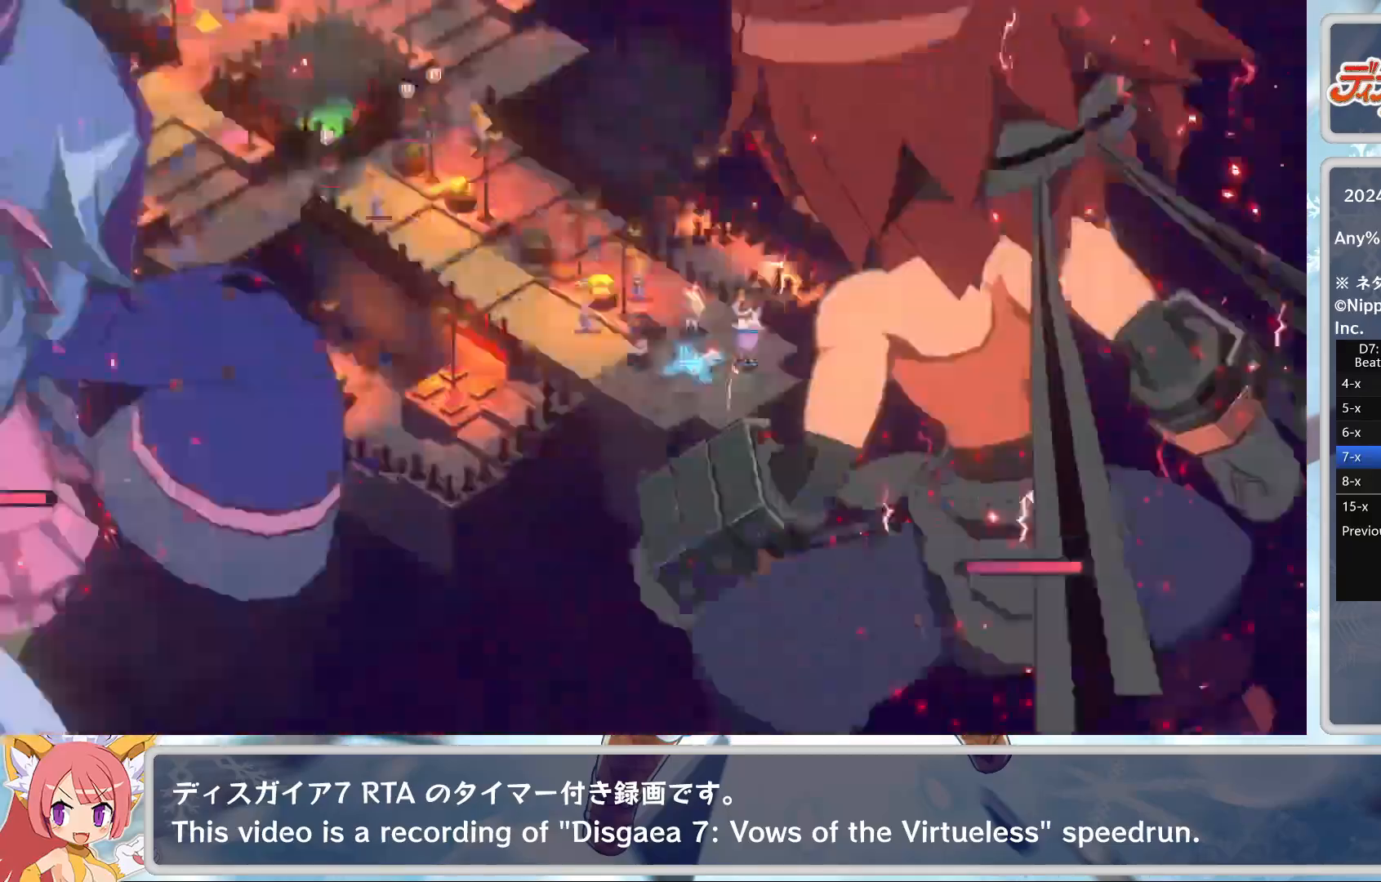
{"buttons": [], "left_stick": "center", "events": []}
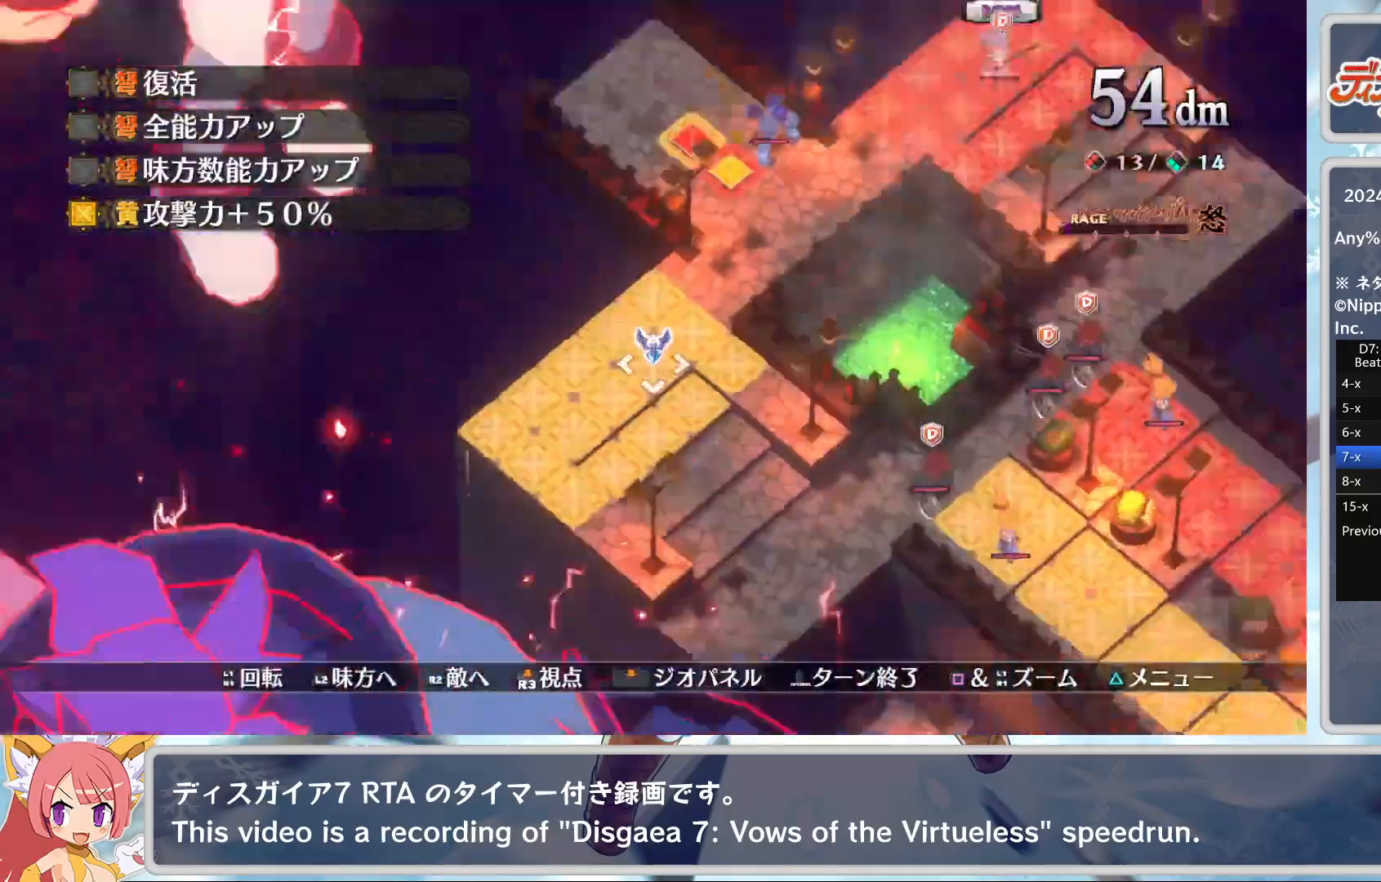
{"buttons": [], "left_stick": "center", "events": []}
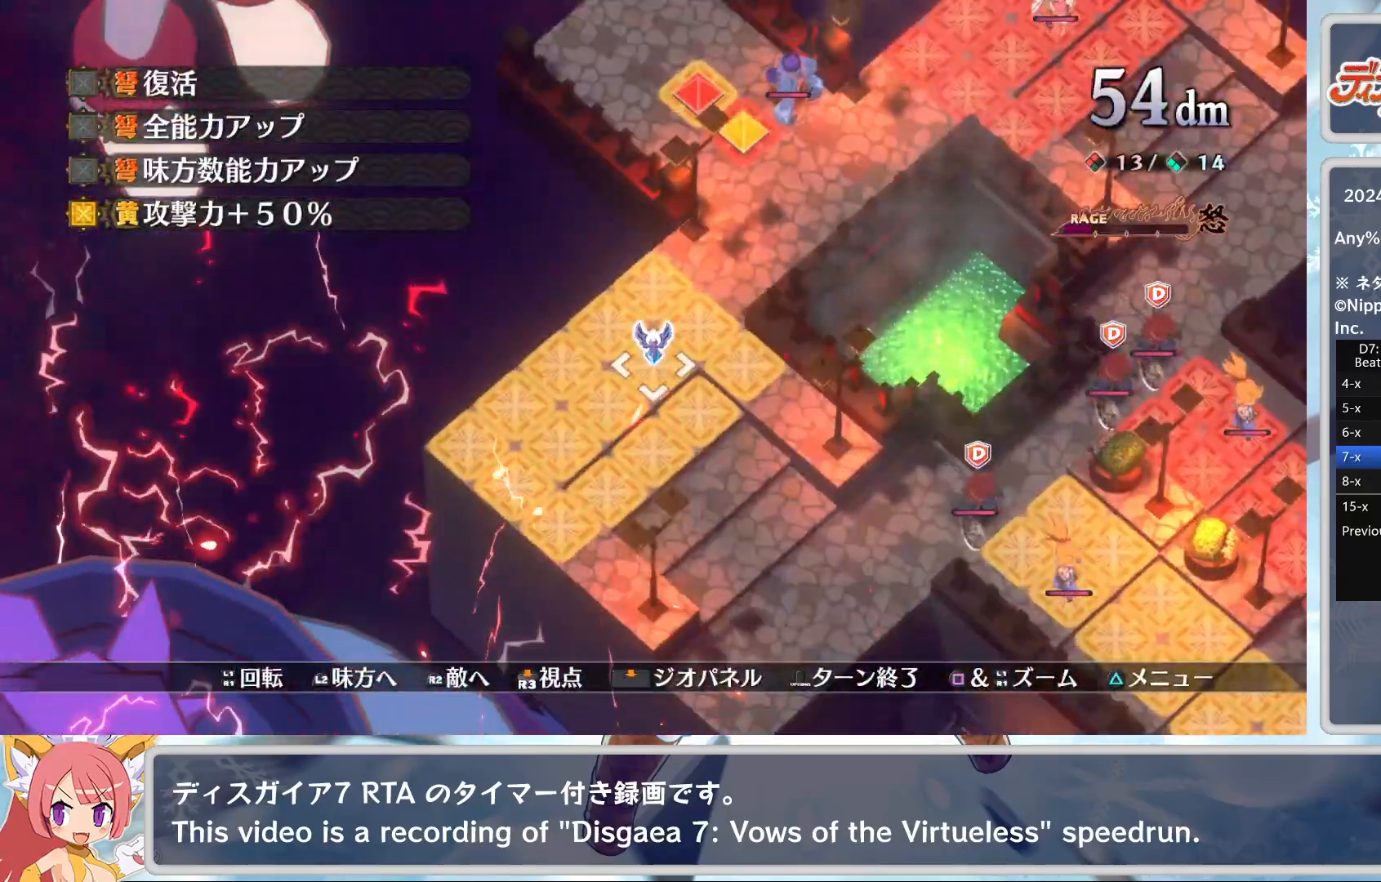
{"buttons": [], "left_stick": "up", "events": [[133, "left_stick", "up"]]}
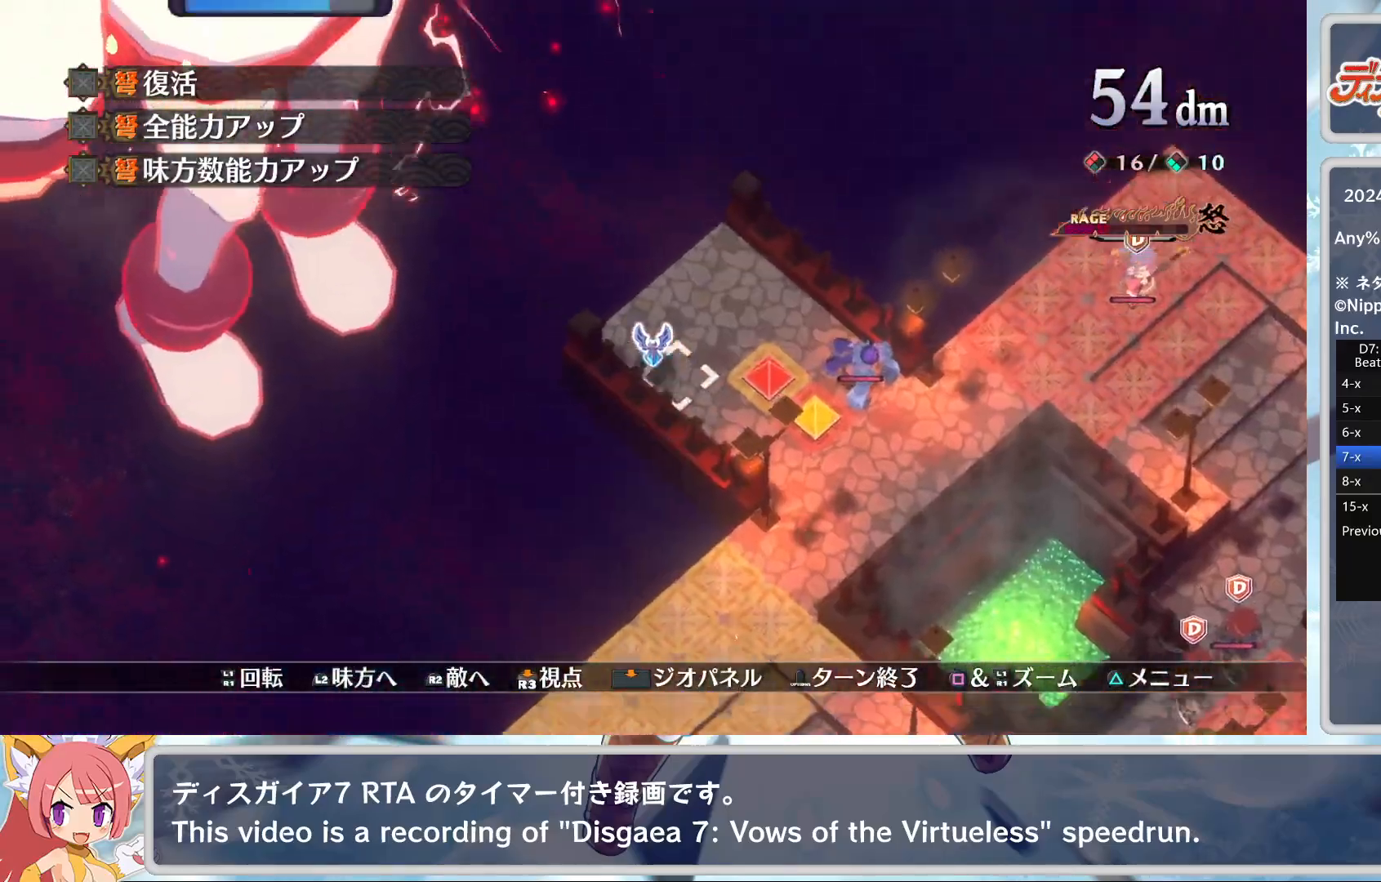
{"buttons": ["CROSS"], "left_stick": "center", "events": [[200, "left_stick", "center"], [250, "CROSS", "down"], [350, "CROSS", "up"], [383, "DPAD_DOWN", "down"], [417, "CROSS", "down"], [467, "DPAD_DOWN", "up"]]}
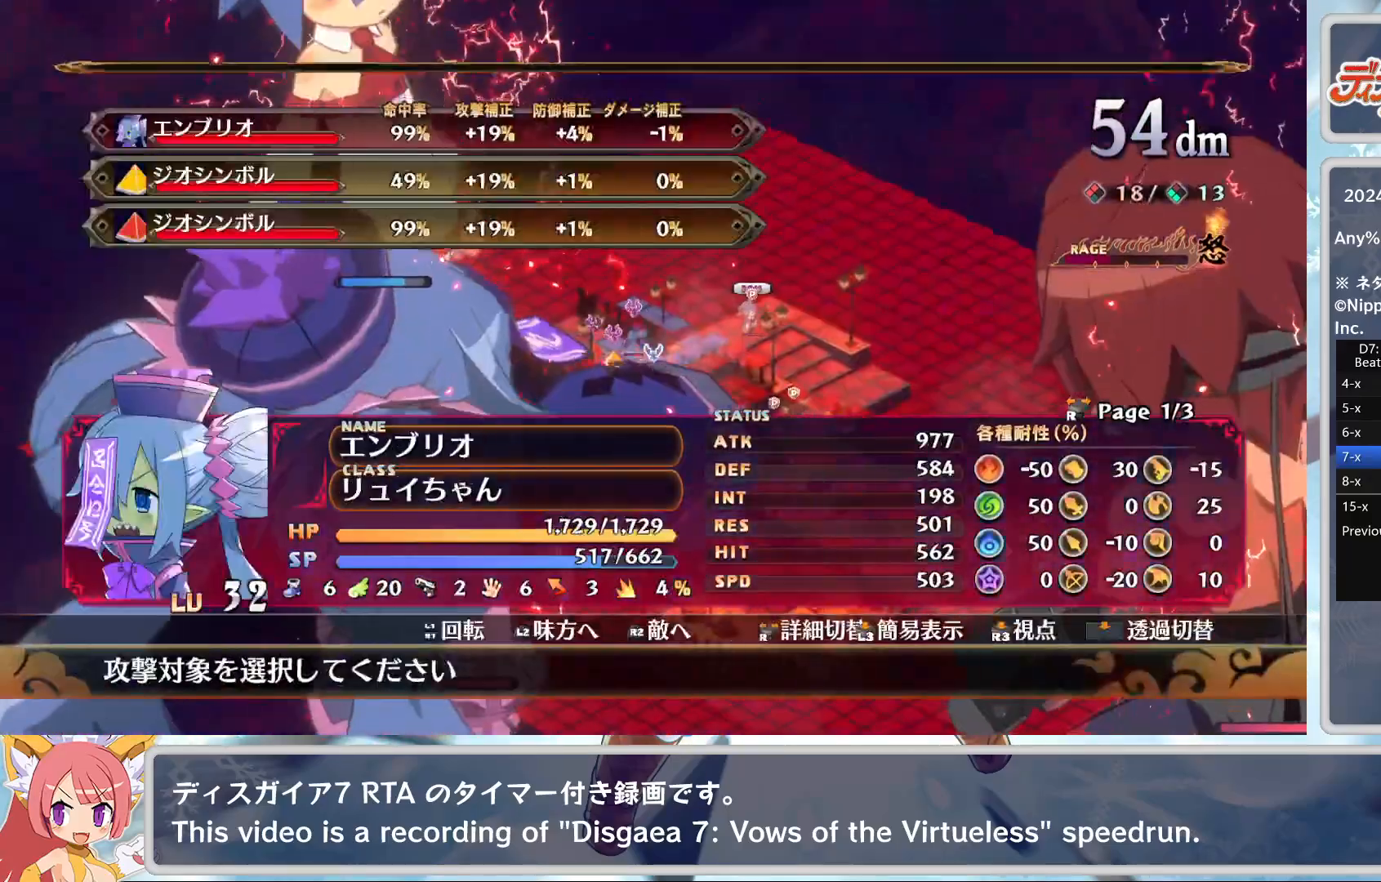
{"buttons": [], "left_stick": "center", "events": [[50, "CROSS", "up"]]}
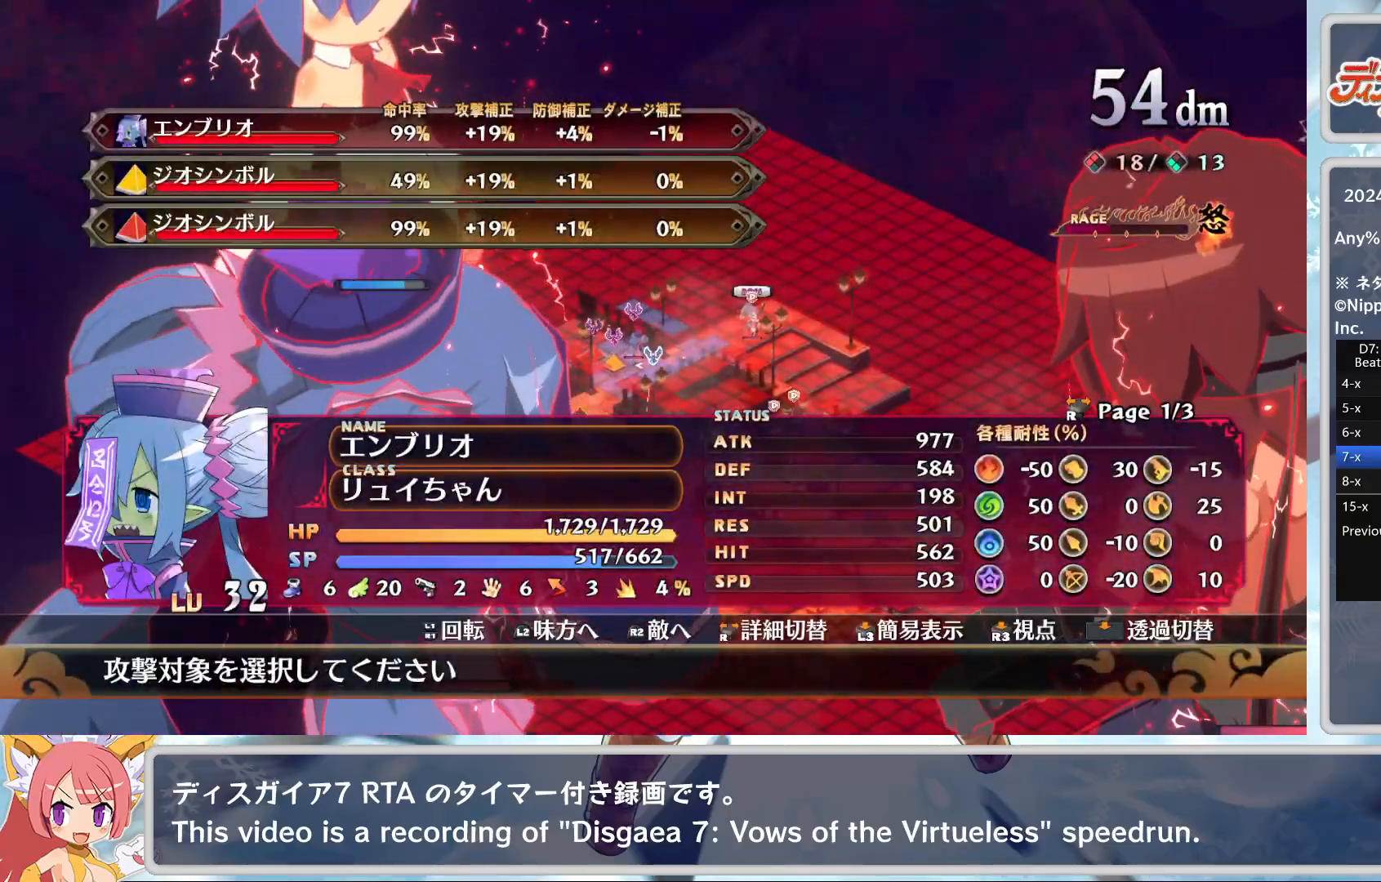
{"buttons": [], "left_stick": "center", "events": []}
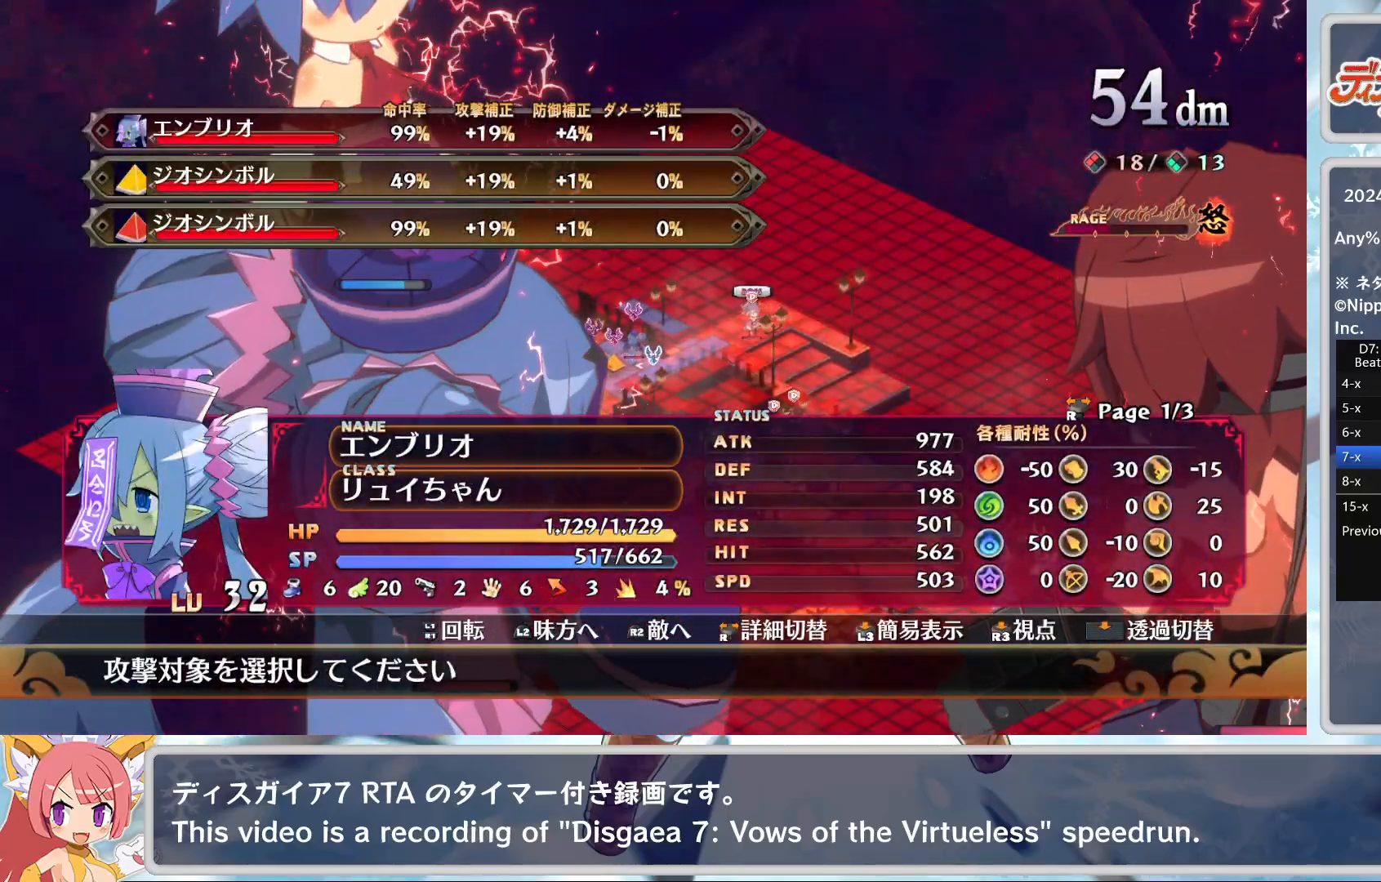
{"buttons": [], "left_stick": "center", "events": [[317, "CROSS", "down"], [450, "CROSS", "up"]]}
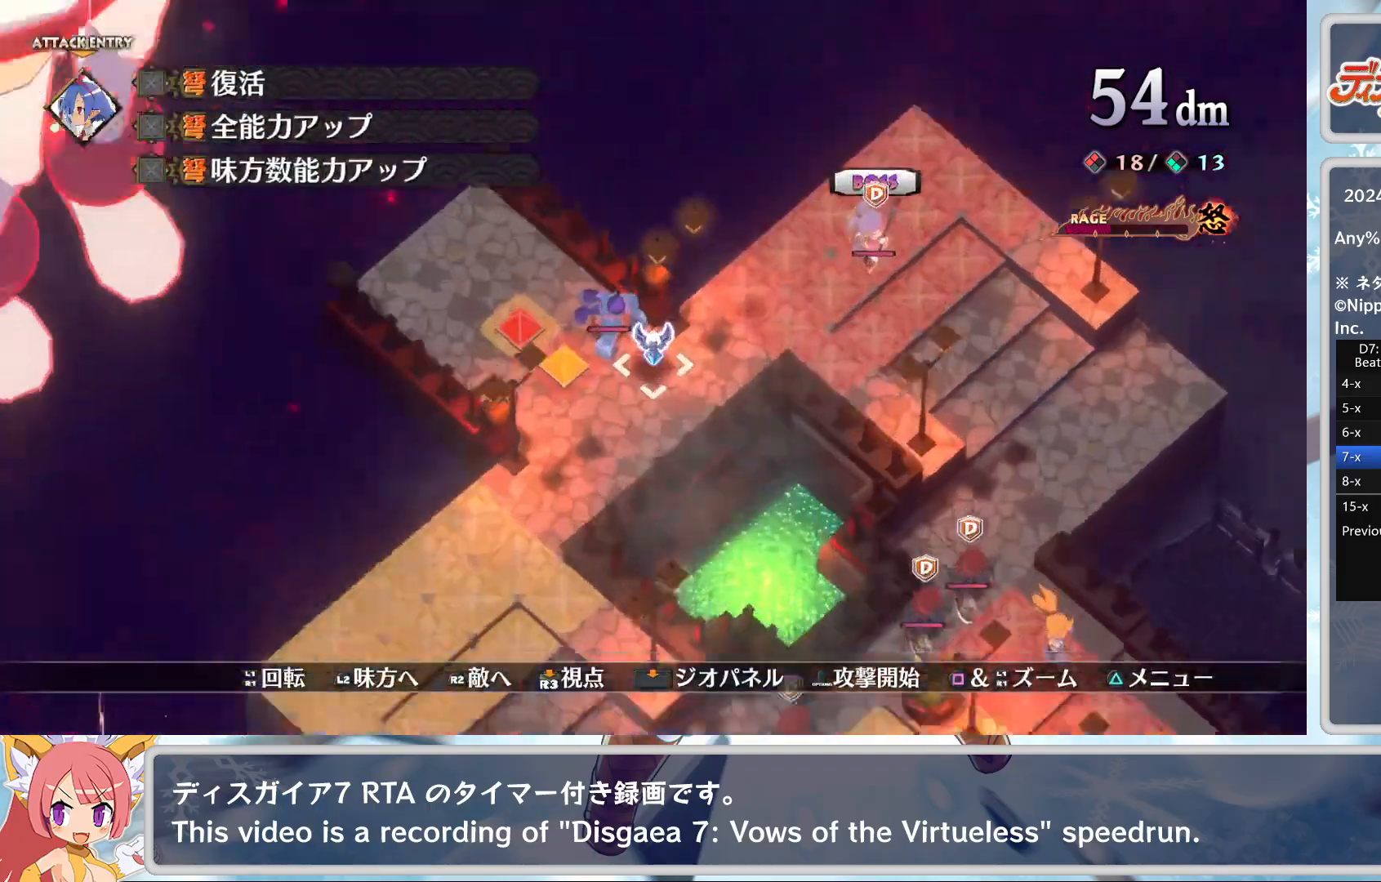
{"buttons": [], "left_stick": "center", "events": [[50, "TRIANGLE", "down"], [133, "DPAD_DOWN", "down"], [167, "TRIANGLE", "up"], [217, "CROSS", "down"], [233, "DPAD_DOWN", "up"], [350, "CROSS", "up"]]}
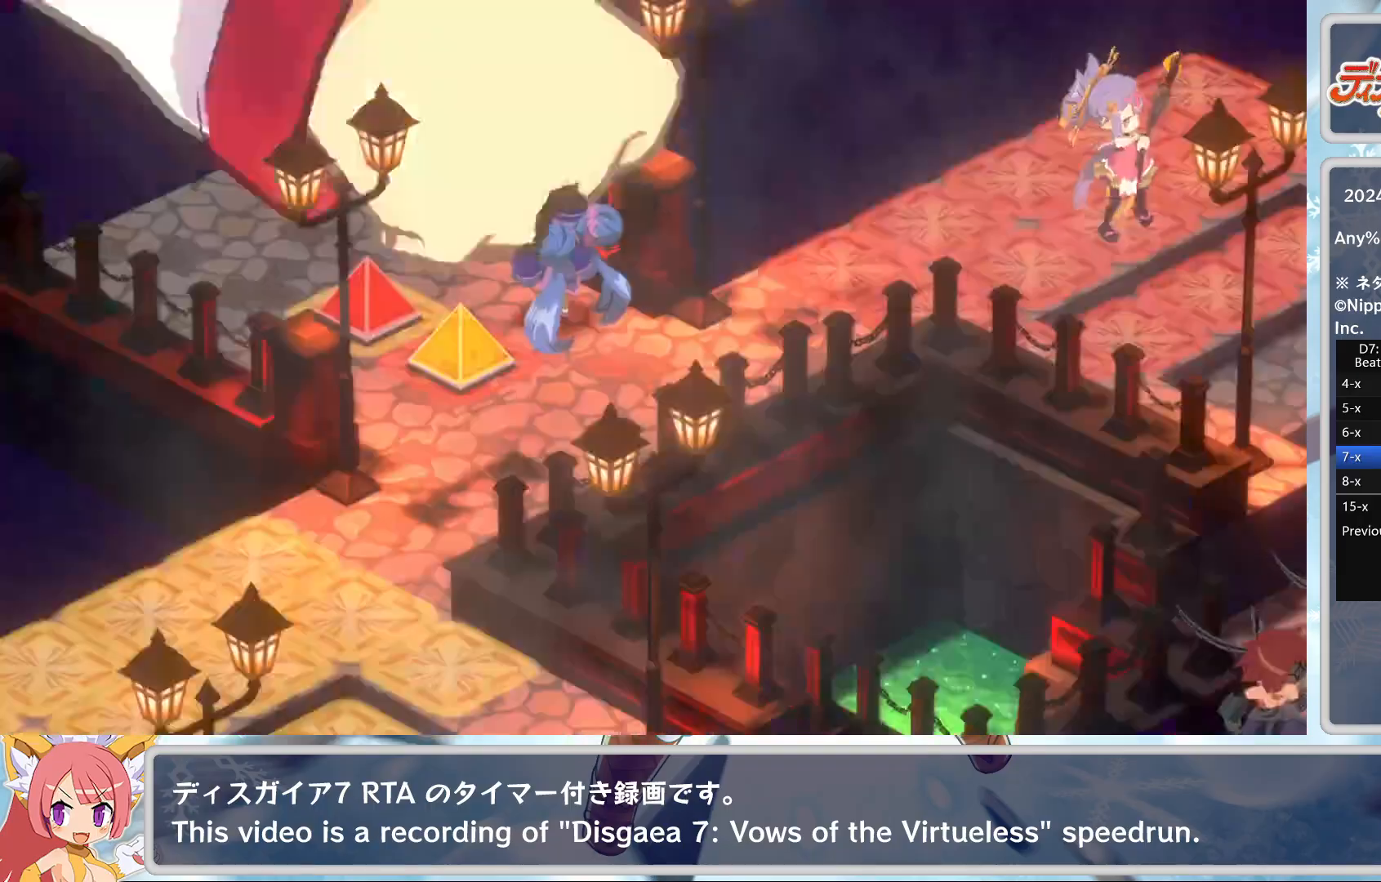
{"buttons": [], "left_stick": "center", "events": []}
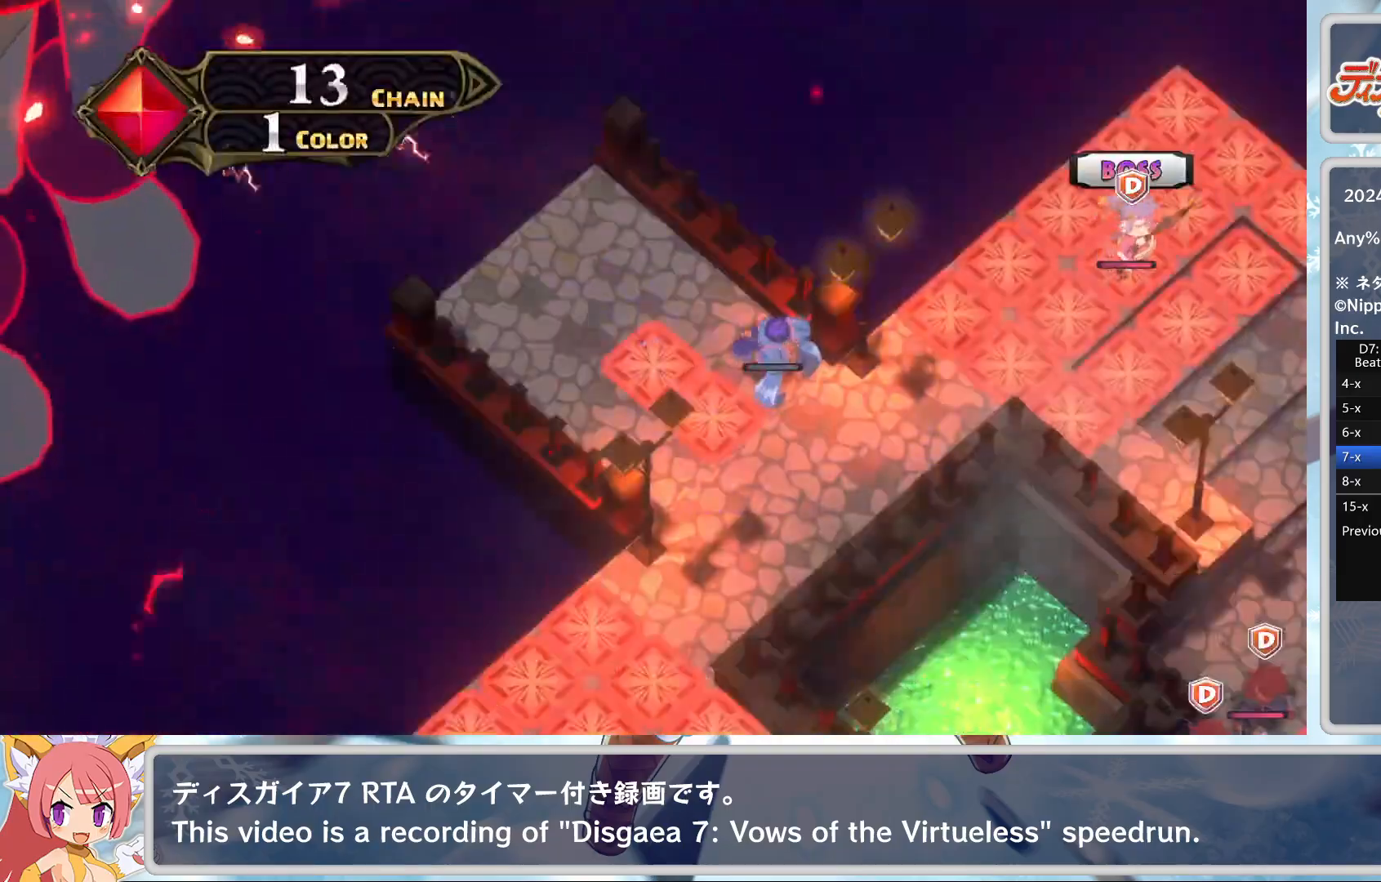
{"buttons": [], "left_stick": "center", "events": []}
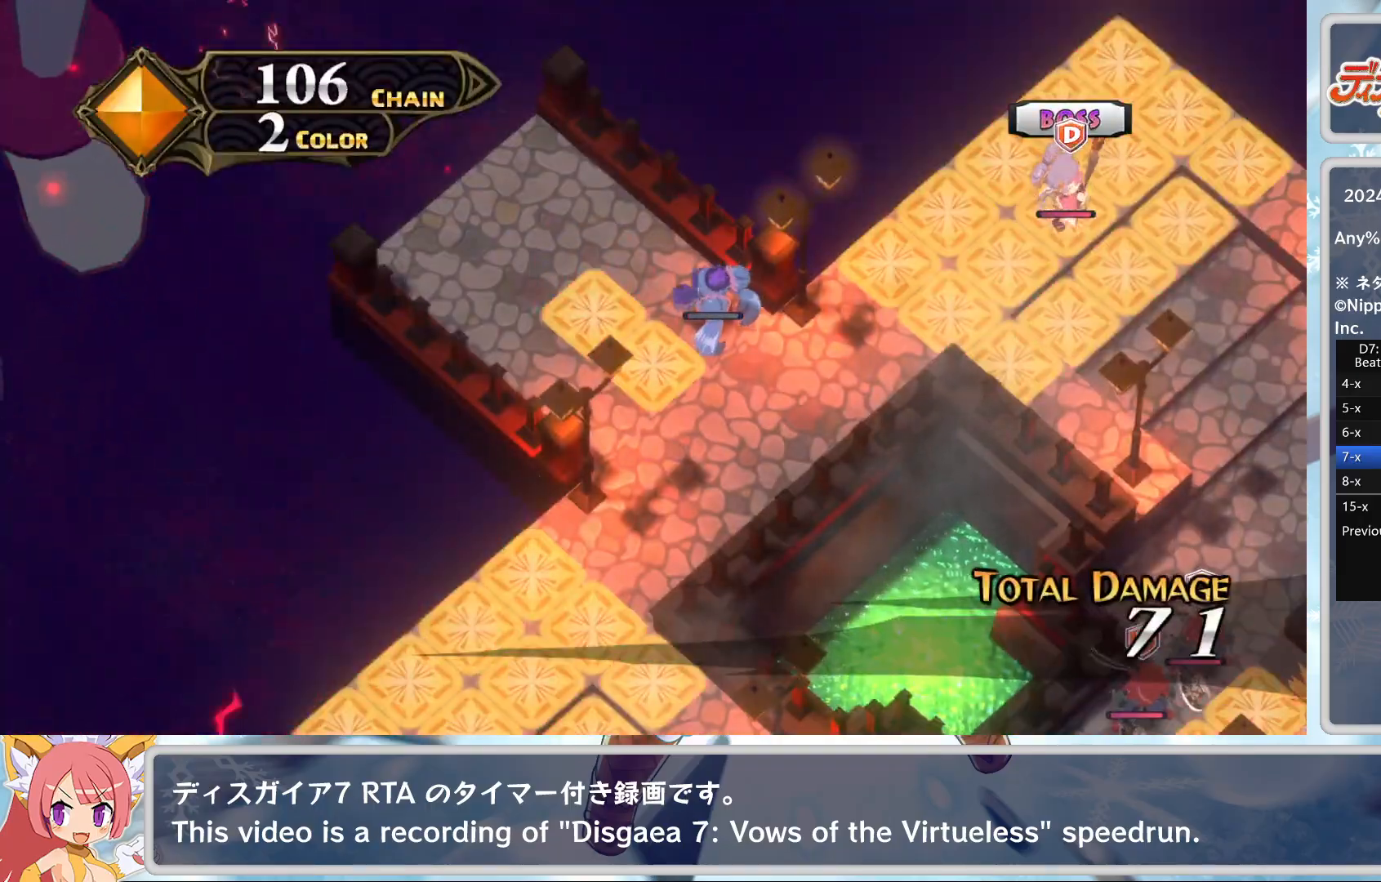
{"buttons": [], "left_stick": "center", "events": []}
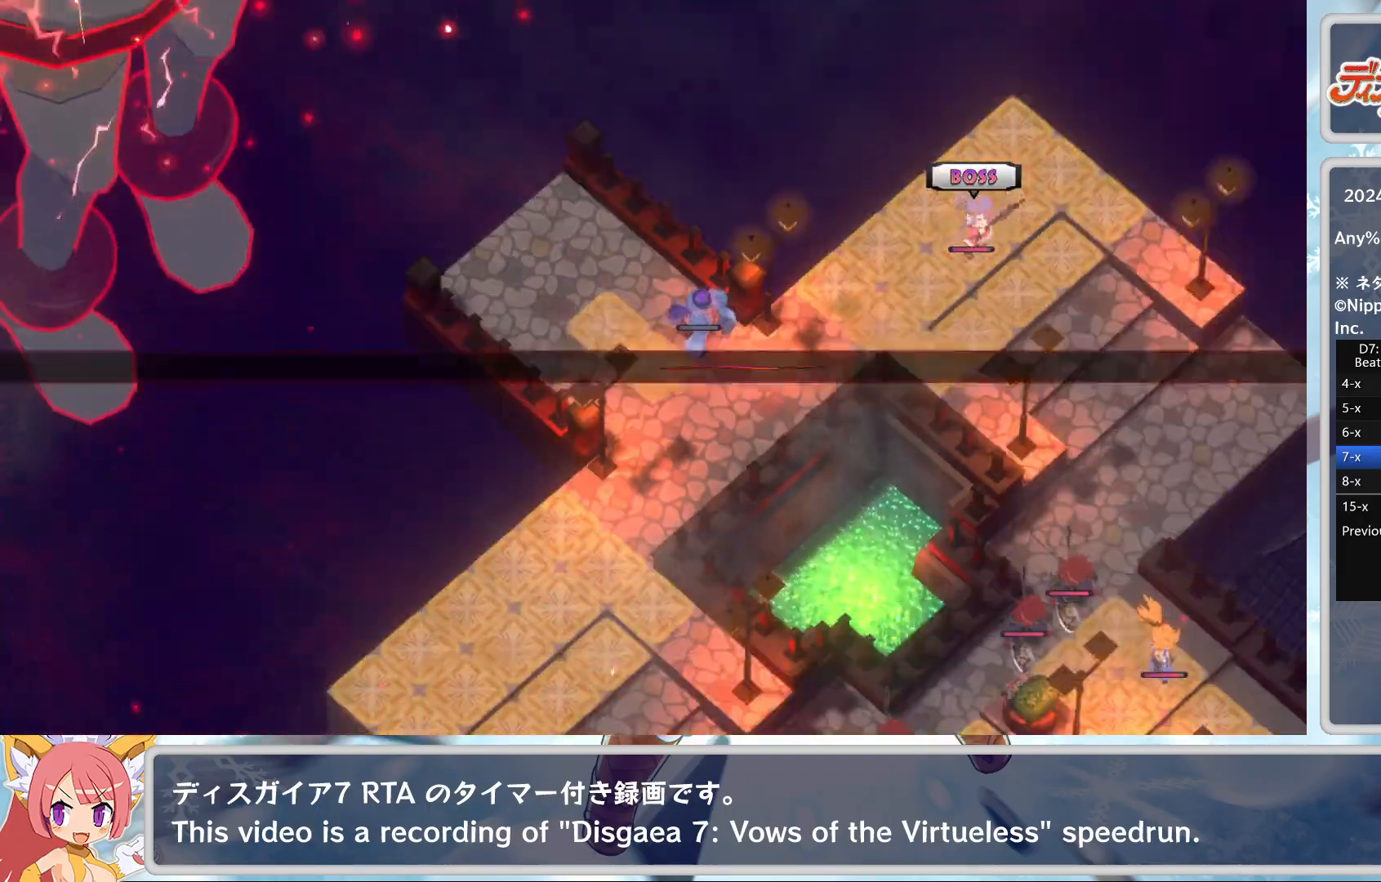
{"buttons": [], "left_stick": "center", "events": []}
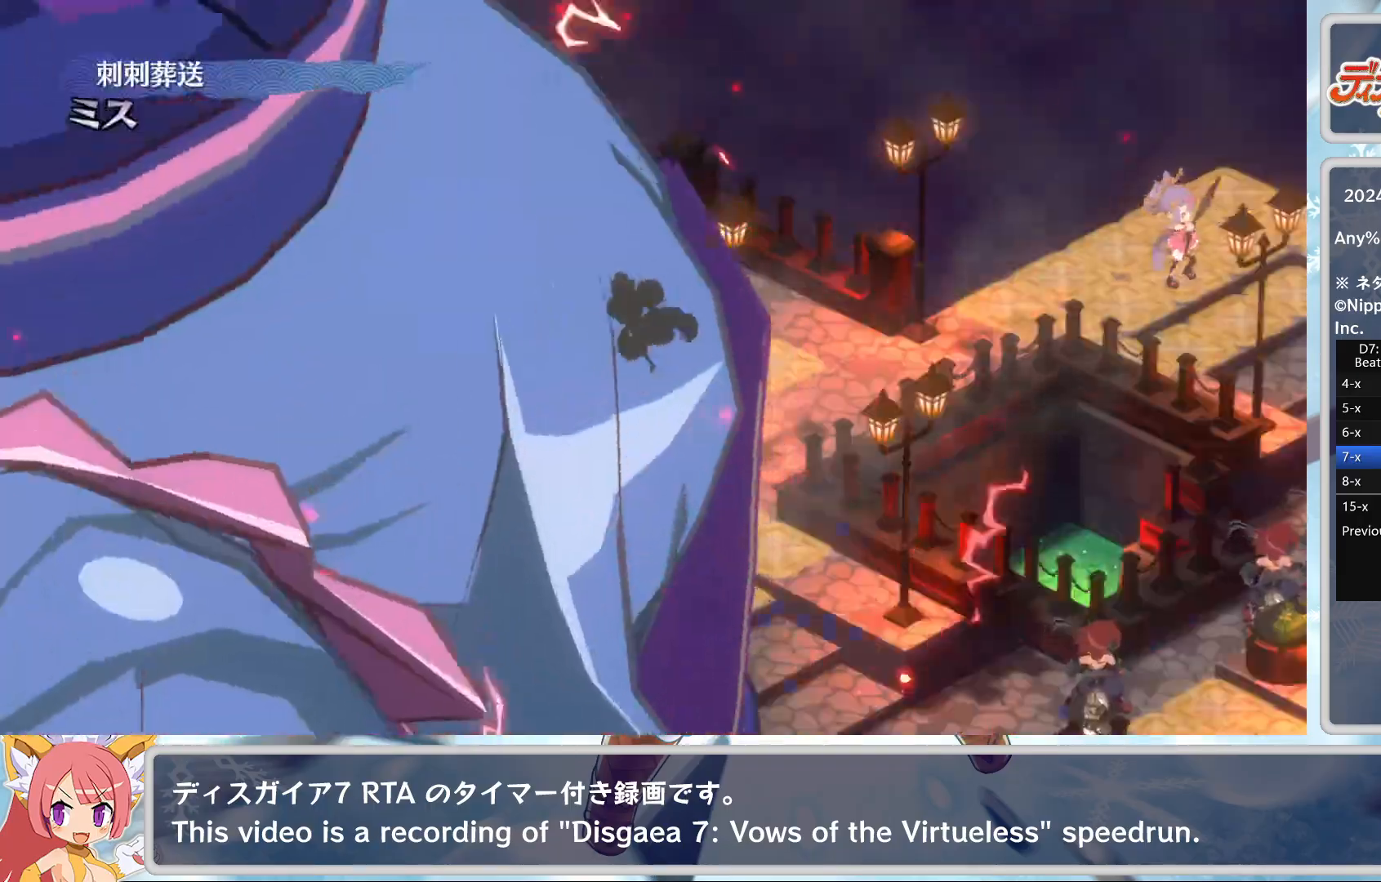
{"buttons": [], "left_stick": "center", "events": []}
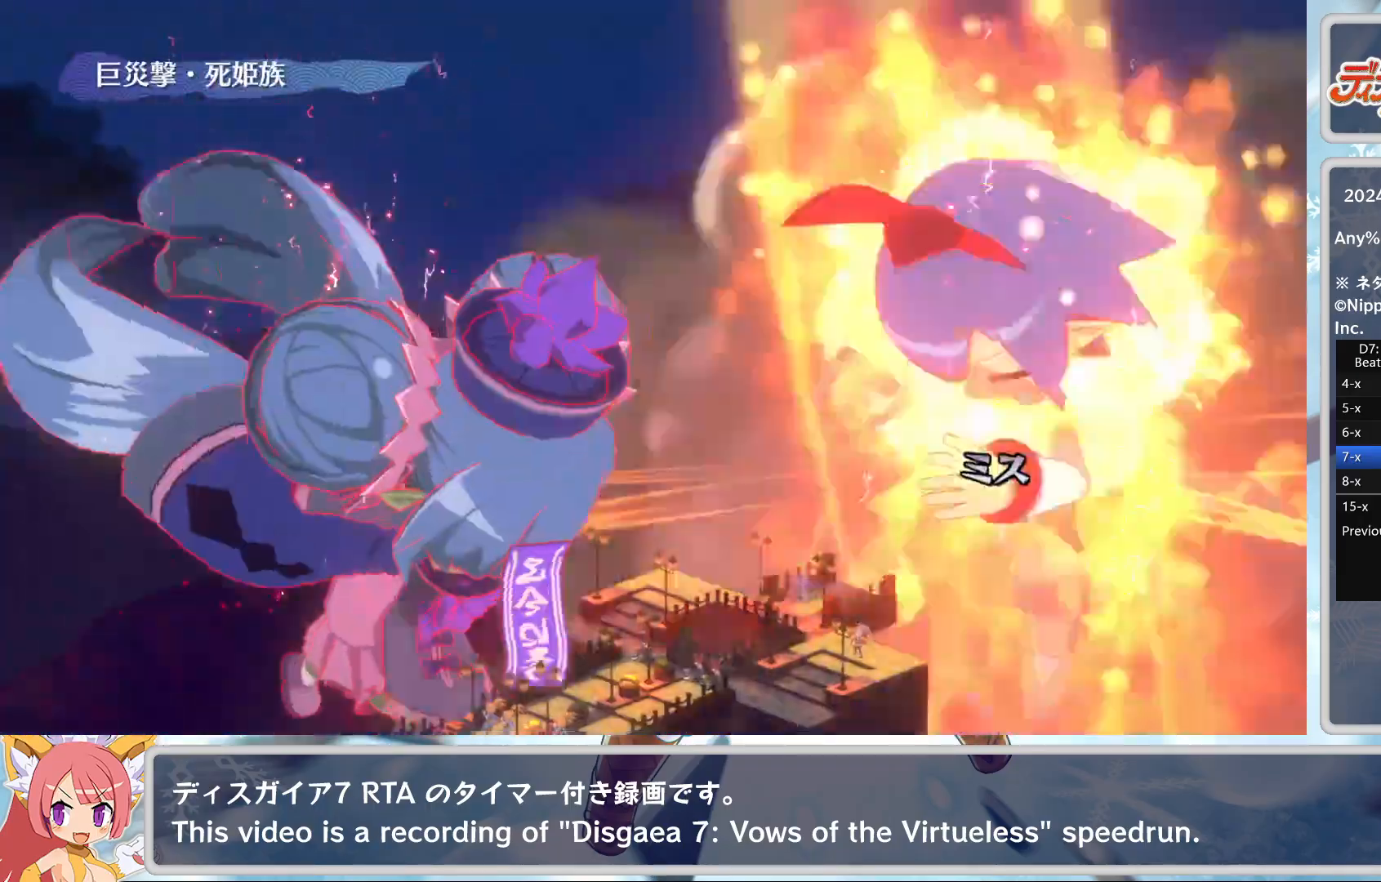
{"buttons": [], "left_stick": "center", "events": []}
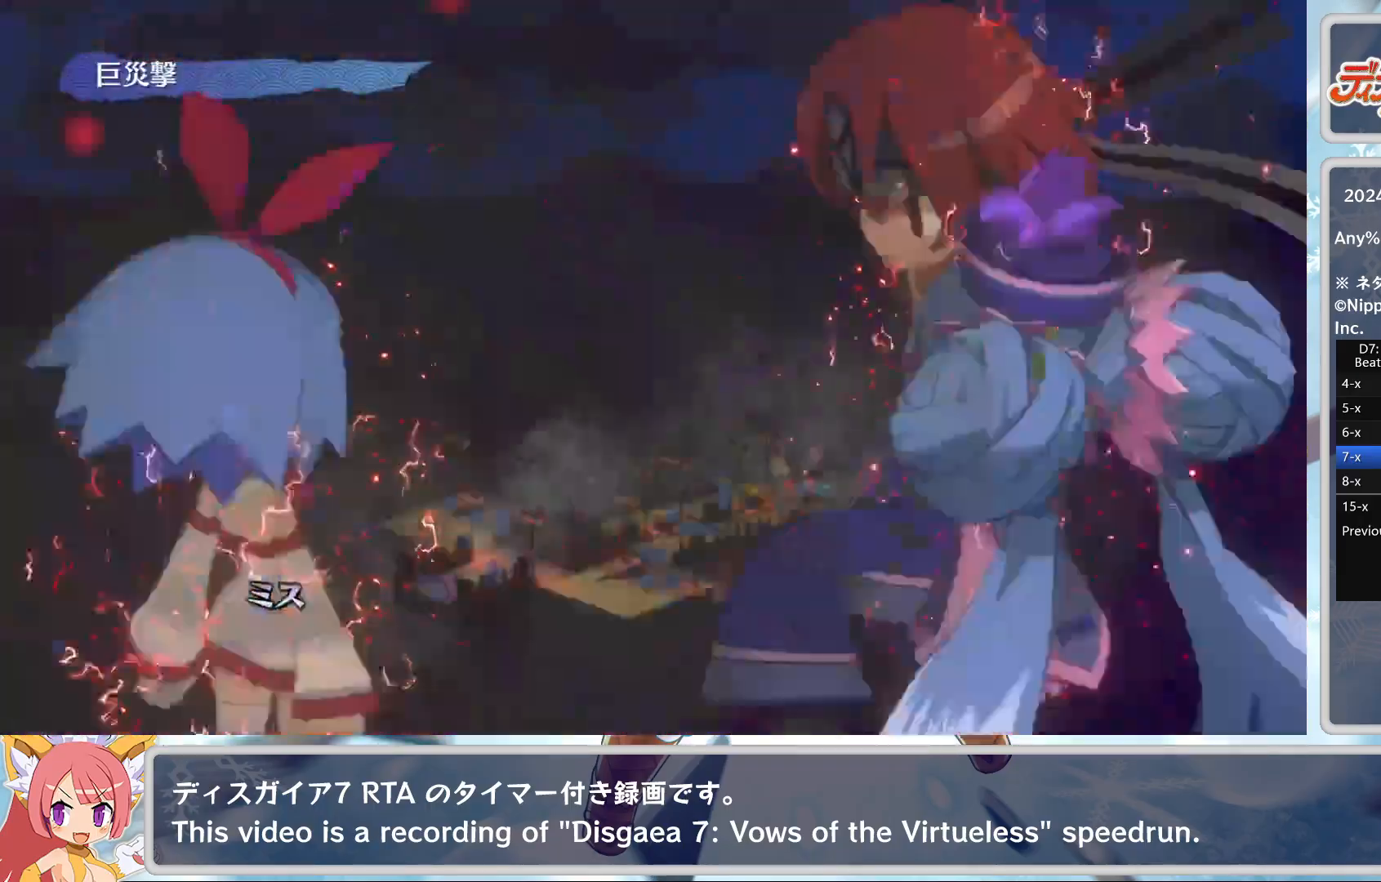
{"buttons": [], "left_stick": "center", "events": []}
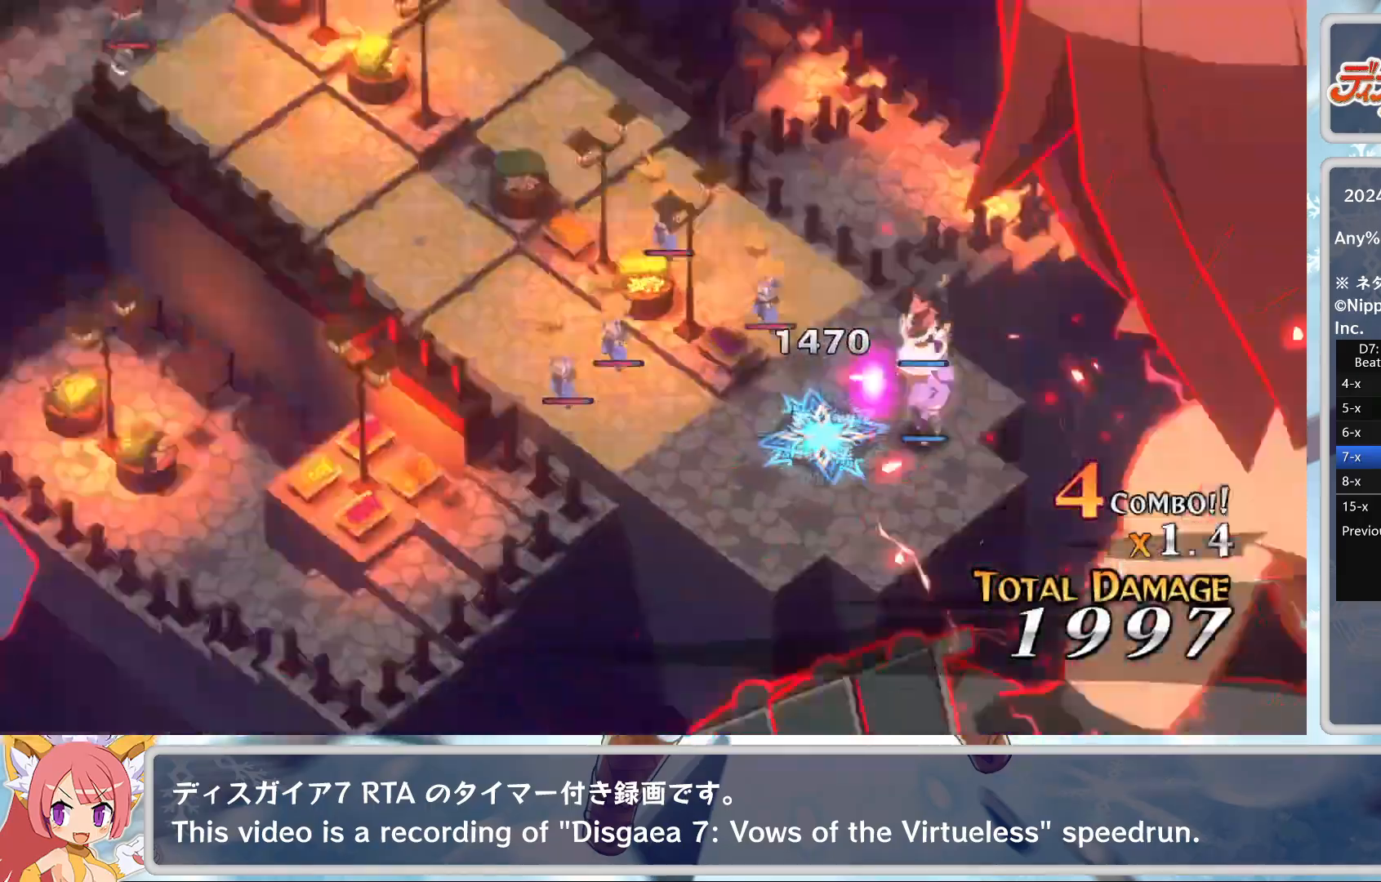
{"buttons": [], "left_stick": "center", "events": []}
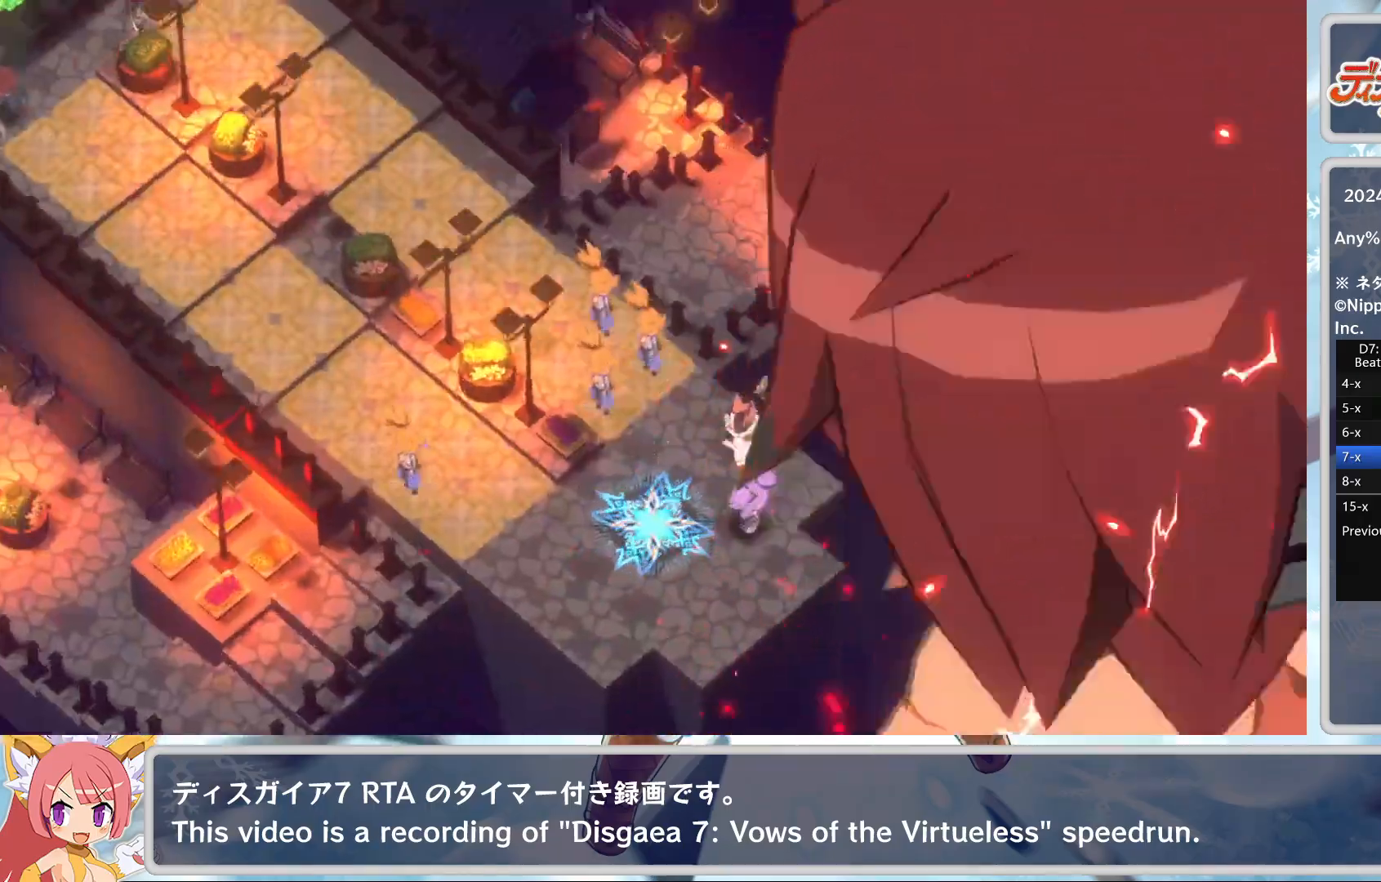
{"buttons": [], "left_stick": "center", "events": []}
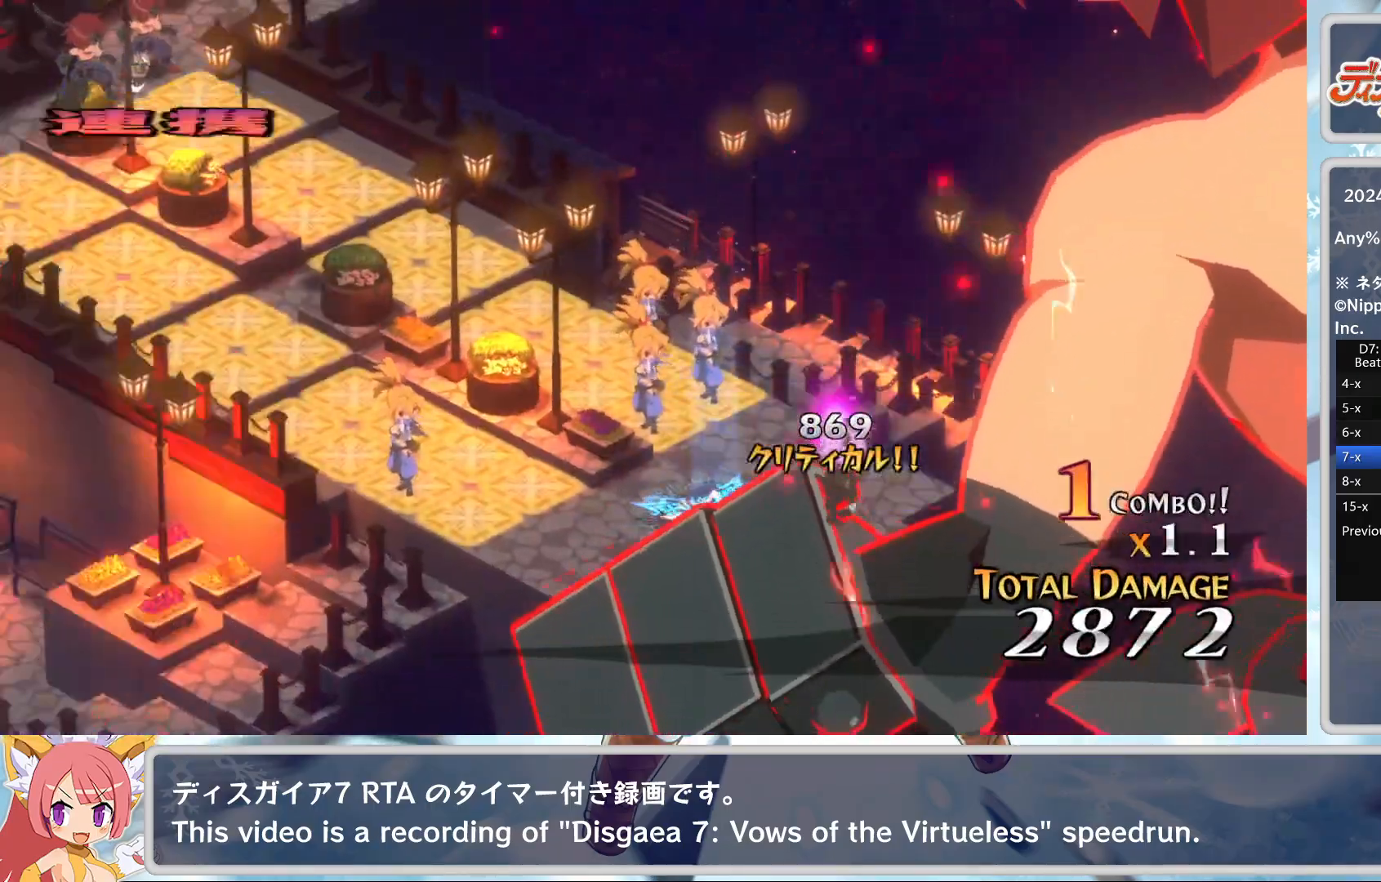
{"buttons": [], "left_stick": "center", "events": []}
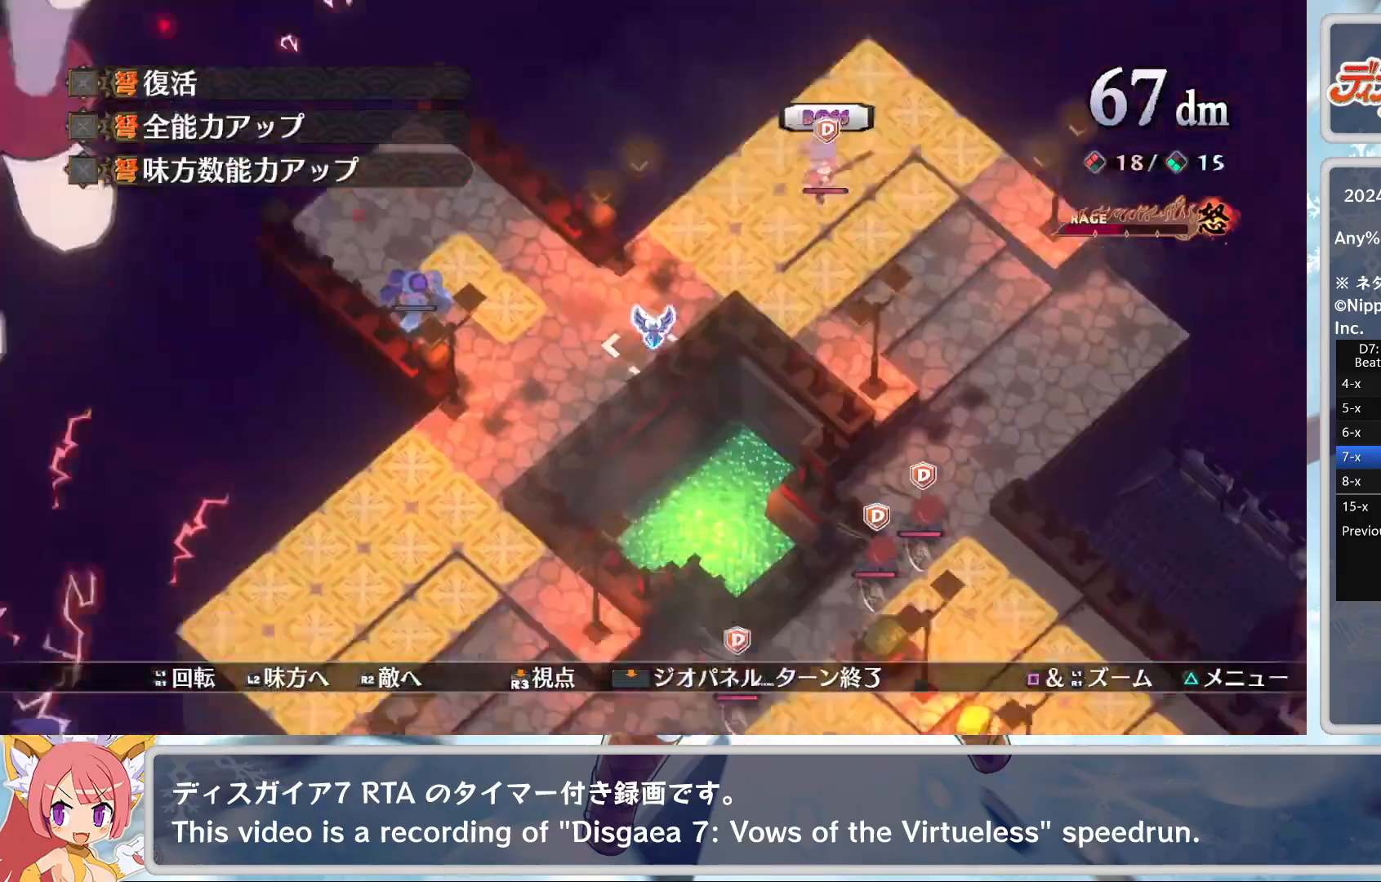
{"buttons": ["L2"], "left_stick": "center", "events": [[233, "L2", "down"], [333, "L2", "up"], [417, "L2", "down"]]}
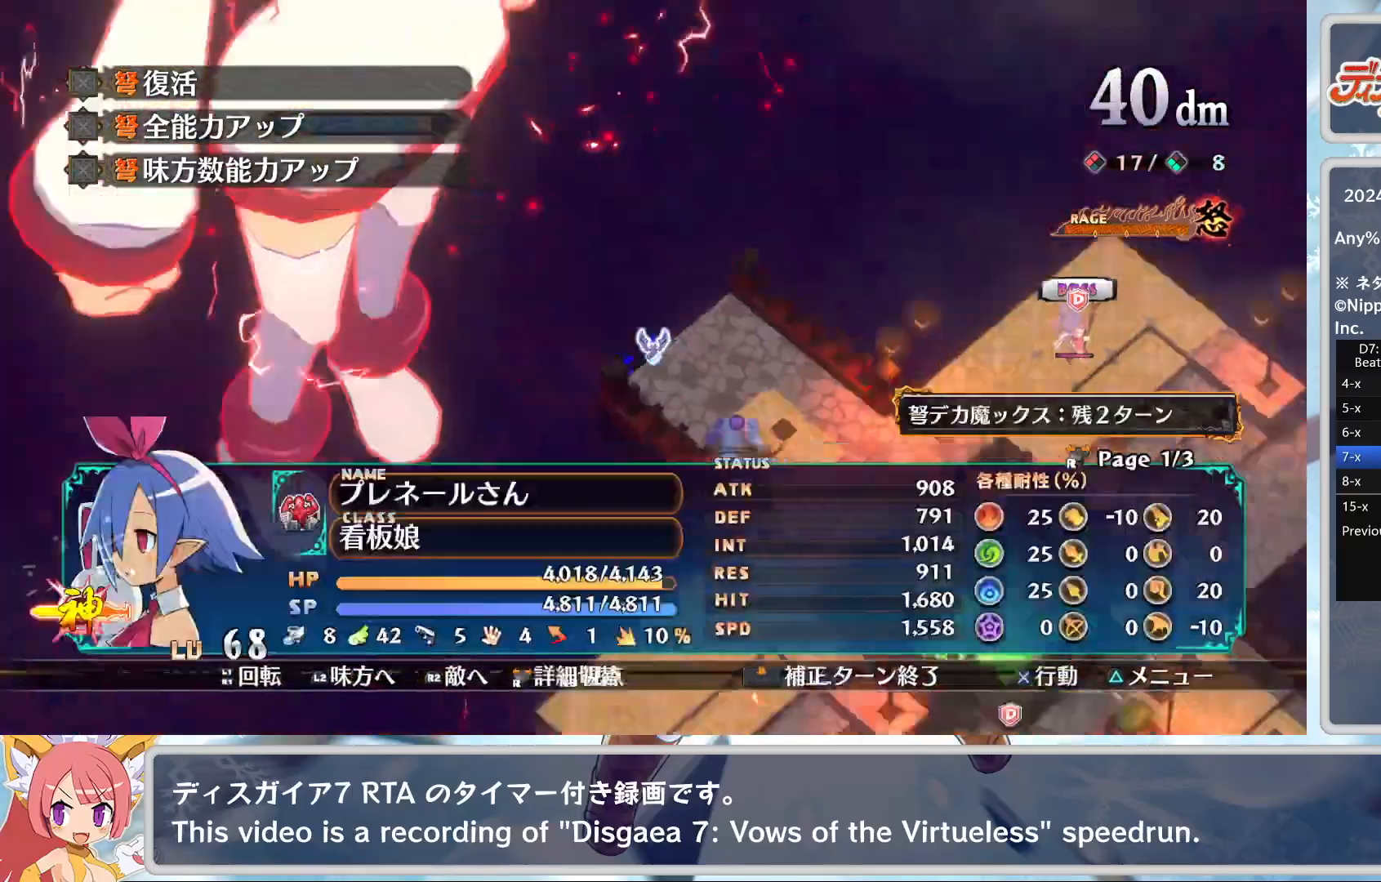
{"buttons": ["DPAD_DOWN"], "left_stick": "center", "events": [[17, "L2", "up"], [267, "CROSS", "down"], [383, "CROSS", "up"], [483, "DPAD_DOWN", "down"]]}
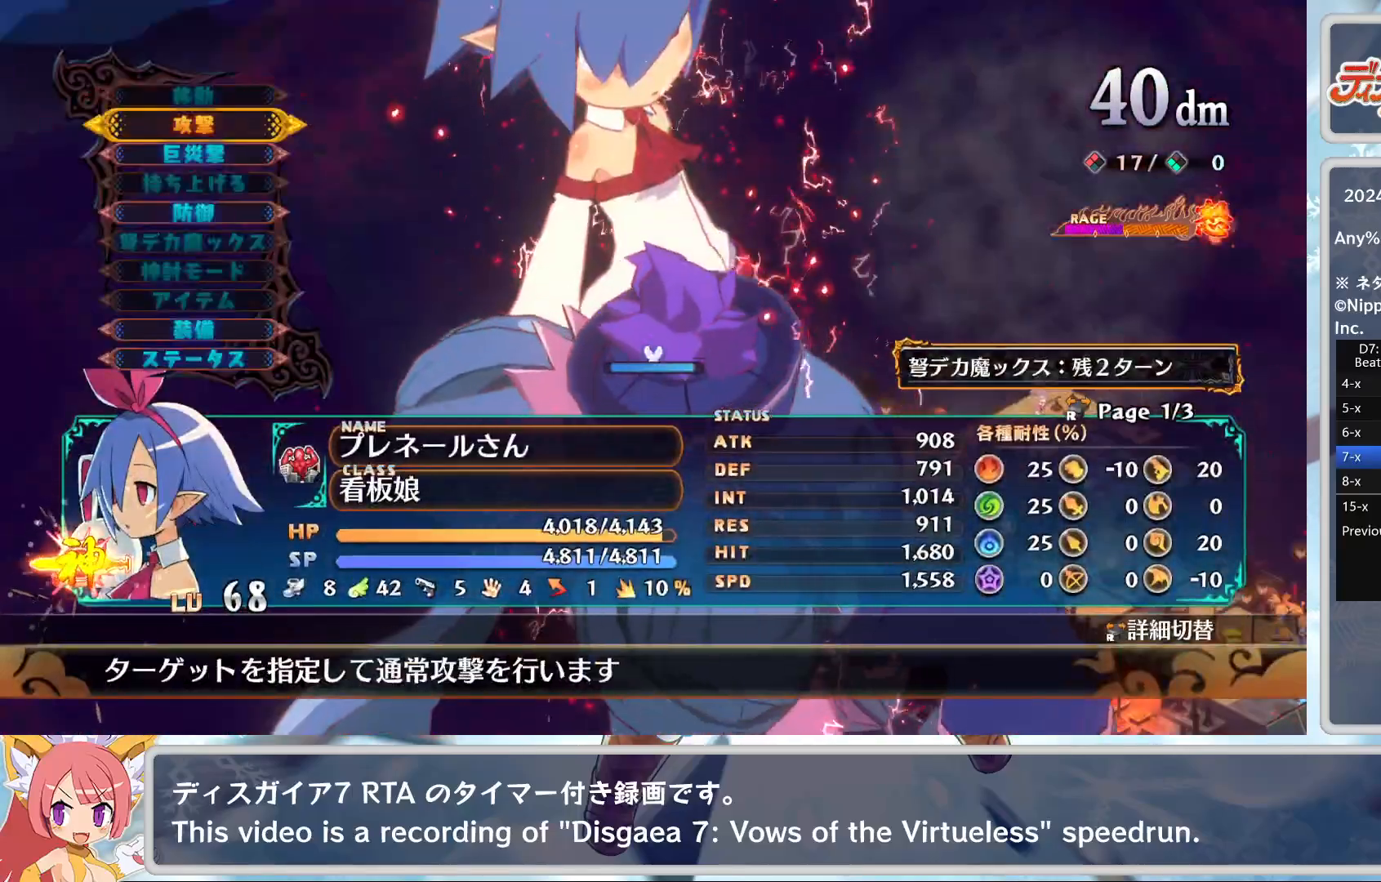
{"buttons": [], "left_stick": "down-right", "events": [[50, "DPAD_DOWN", "up"], [100, "CROSS", "down"], [217, "CROSS", "up"], [317, "left_stick", "down-right"]]}
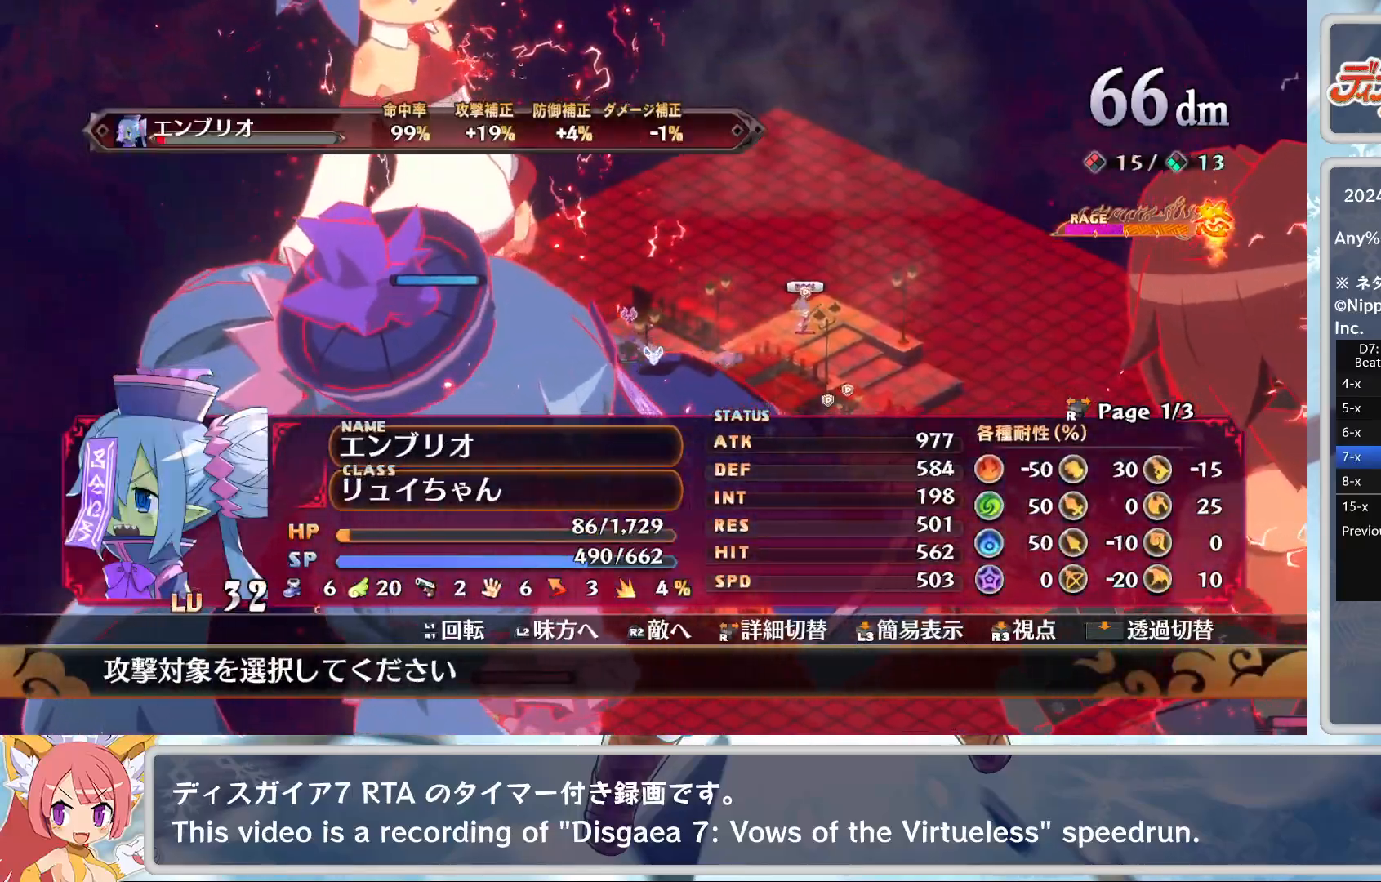
{"buttons": [], "left_stick": "down-right", "events": []}
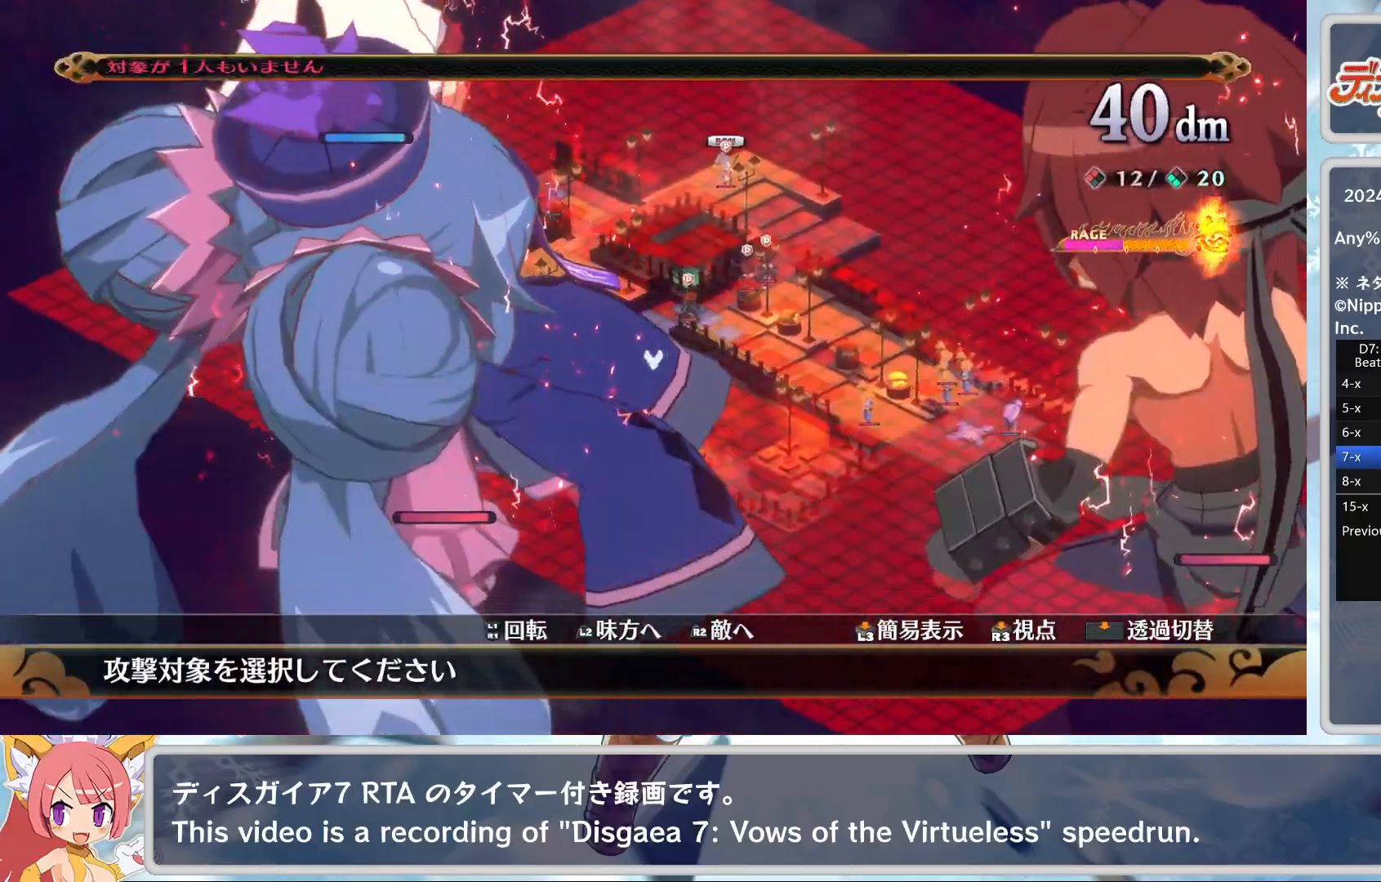
{"buttons": [], "left_stick": "down-right", "events": []}
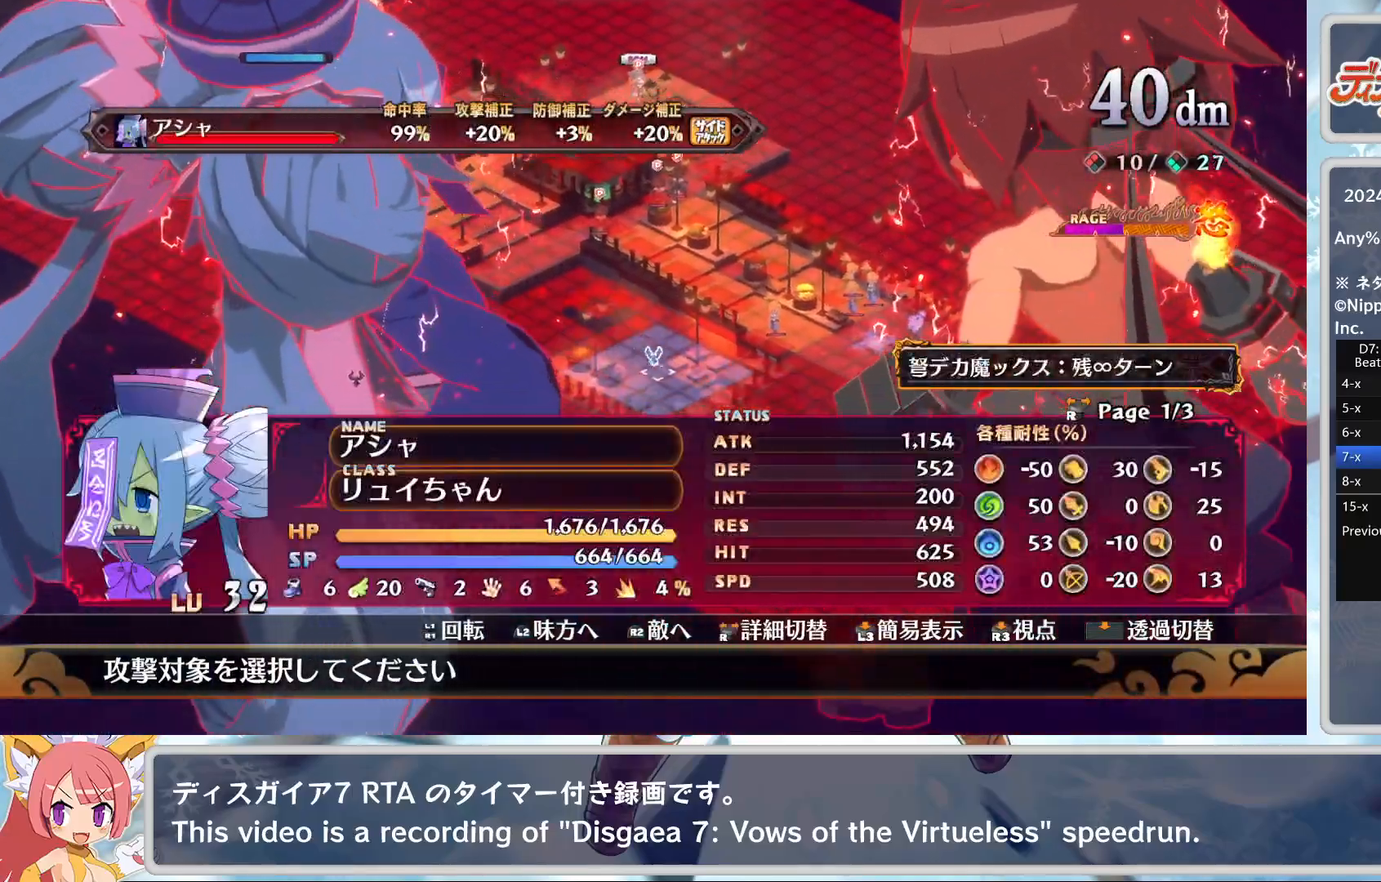
{"buttons": [], "left_stick": "down-right", "events": []}